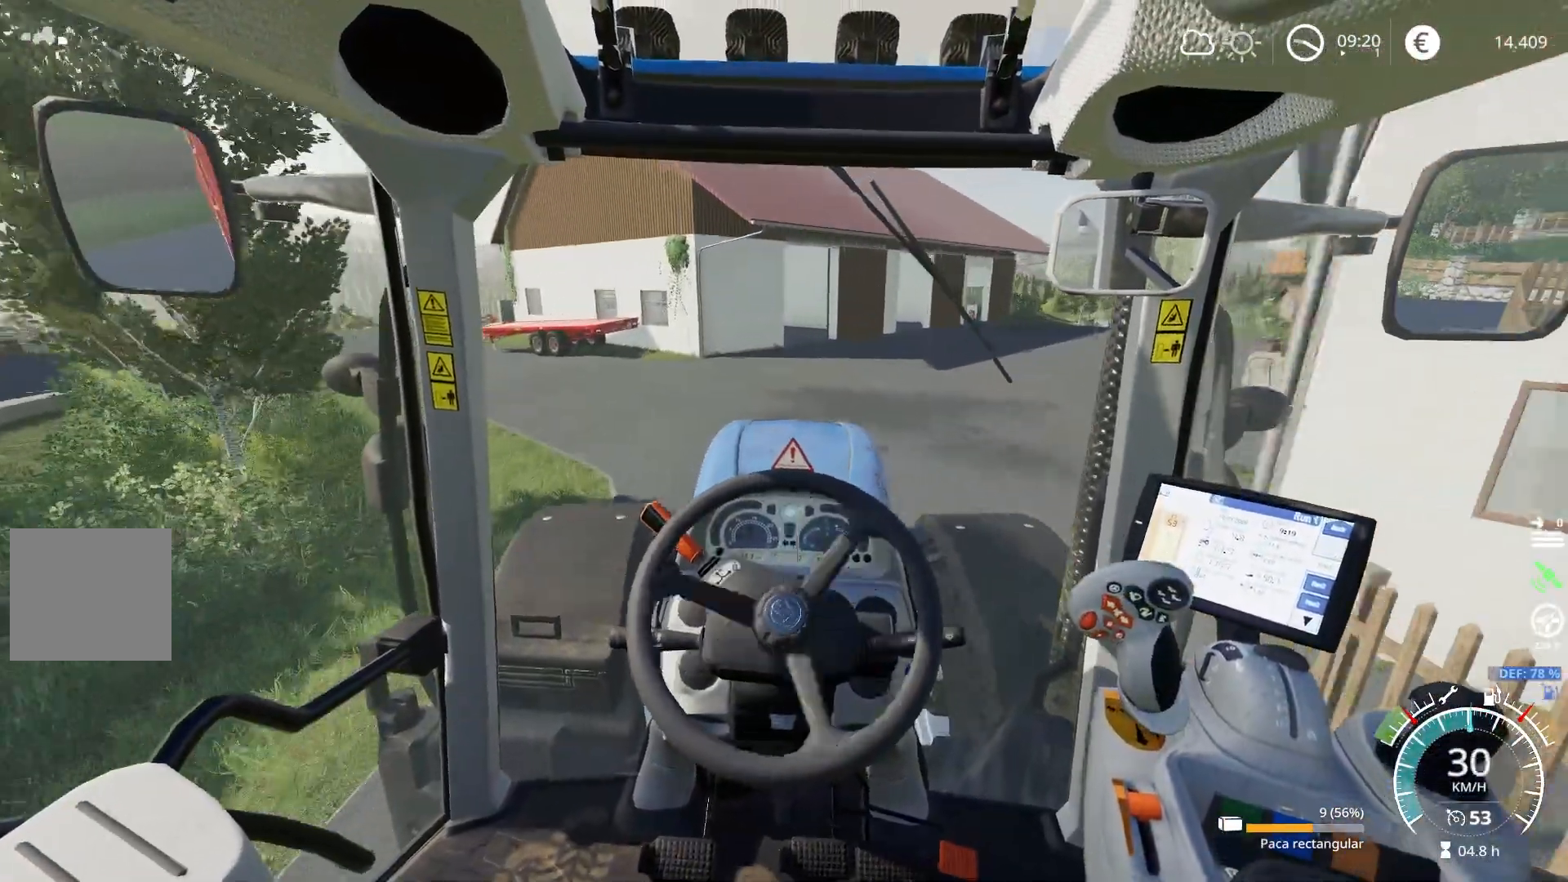
Gameplay with a controller (Xbox layout); each line is a JSON object with the inputs held at the frame after it. "events" lists button and stick changes between this image and that frame as [ms after this image, input, new state], when the widget could be followed in between.
{"buttons": [], "left_stick": "left", "right_stick": "center", "events": [[50, "L2", "up"], [167, "left_stick", "center"], [484, "left_stick", "left"]]}
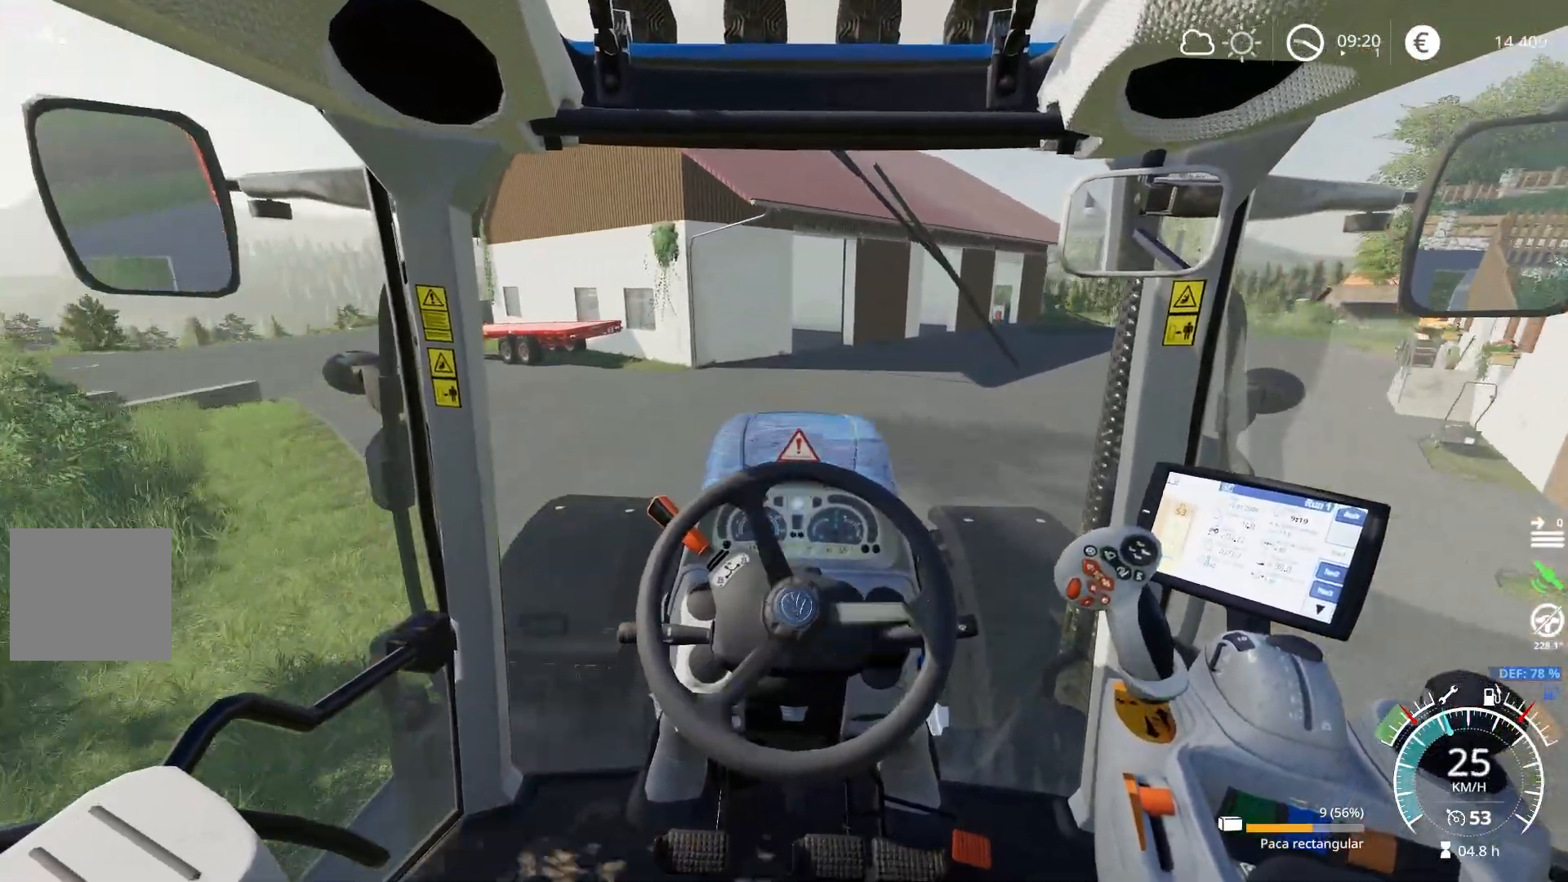
{"buttons": [], "left_stick": "down-left", "right_stick": "center", "events": [[283, "R2", "down"], [300, "left_stick", "center"], [433, "left_stick", "down-left"], [450, "R2", "up"]]}
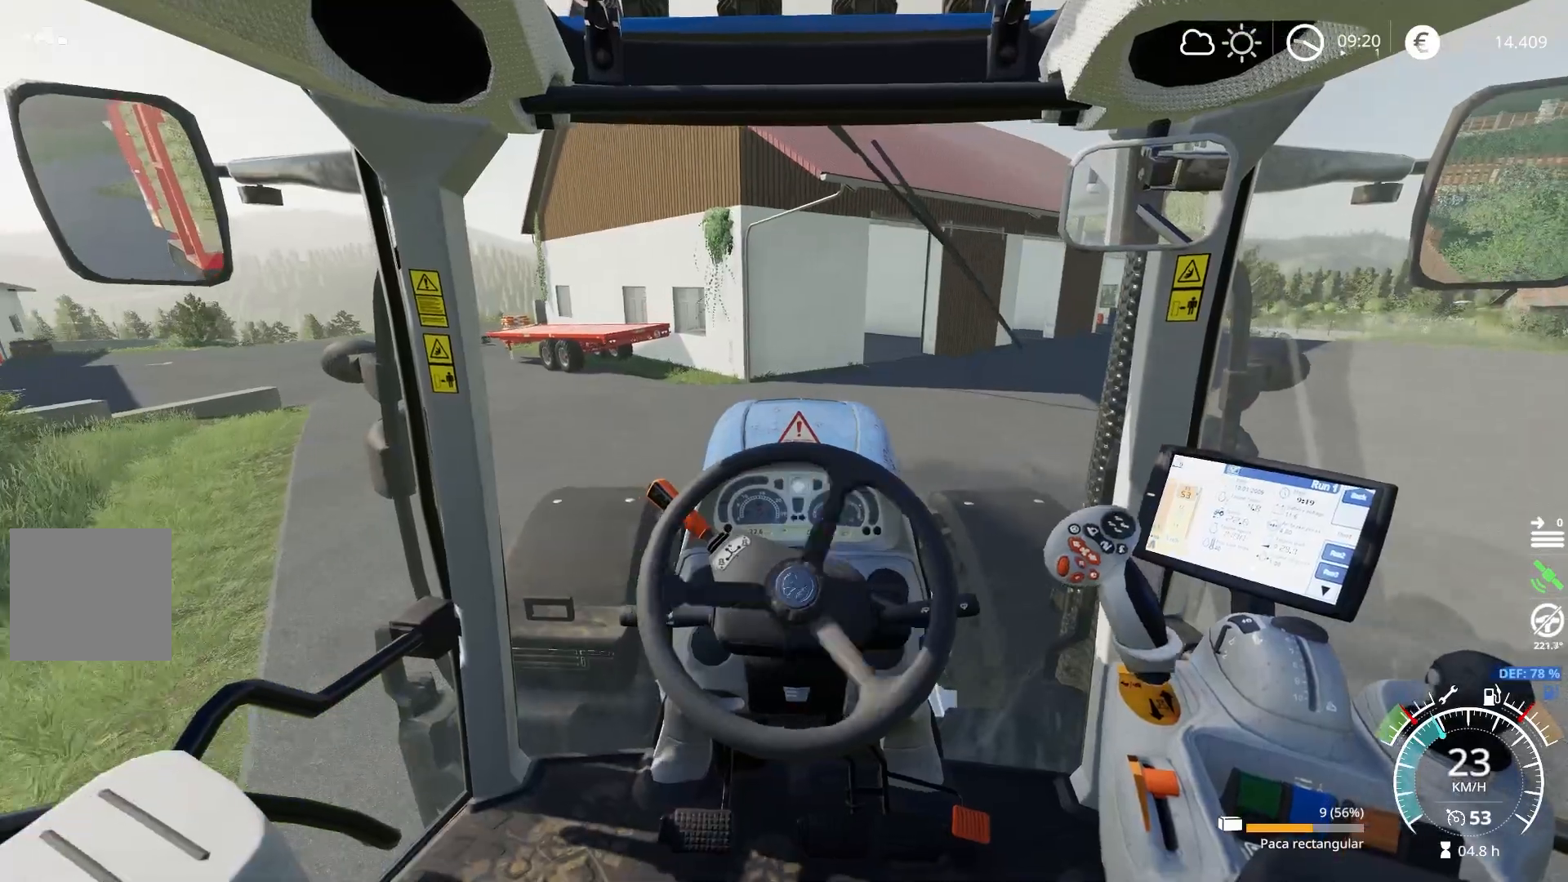
{"buttons": ["R2"], "left_stick": "down-left", "right_stick": "center", "events": [[67, "R2", "down"]]}
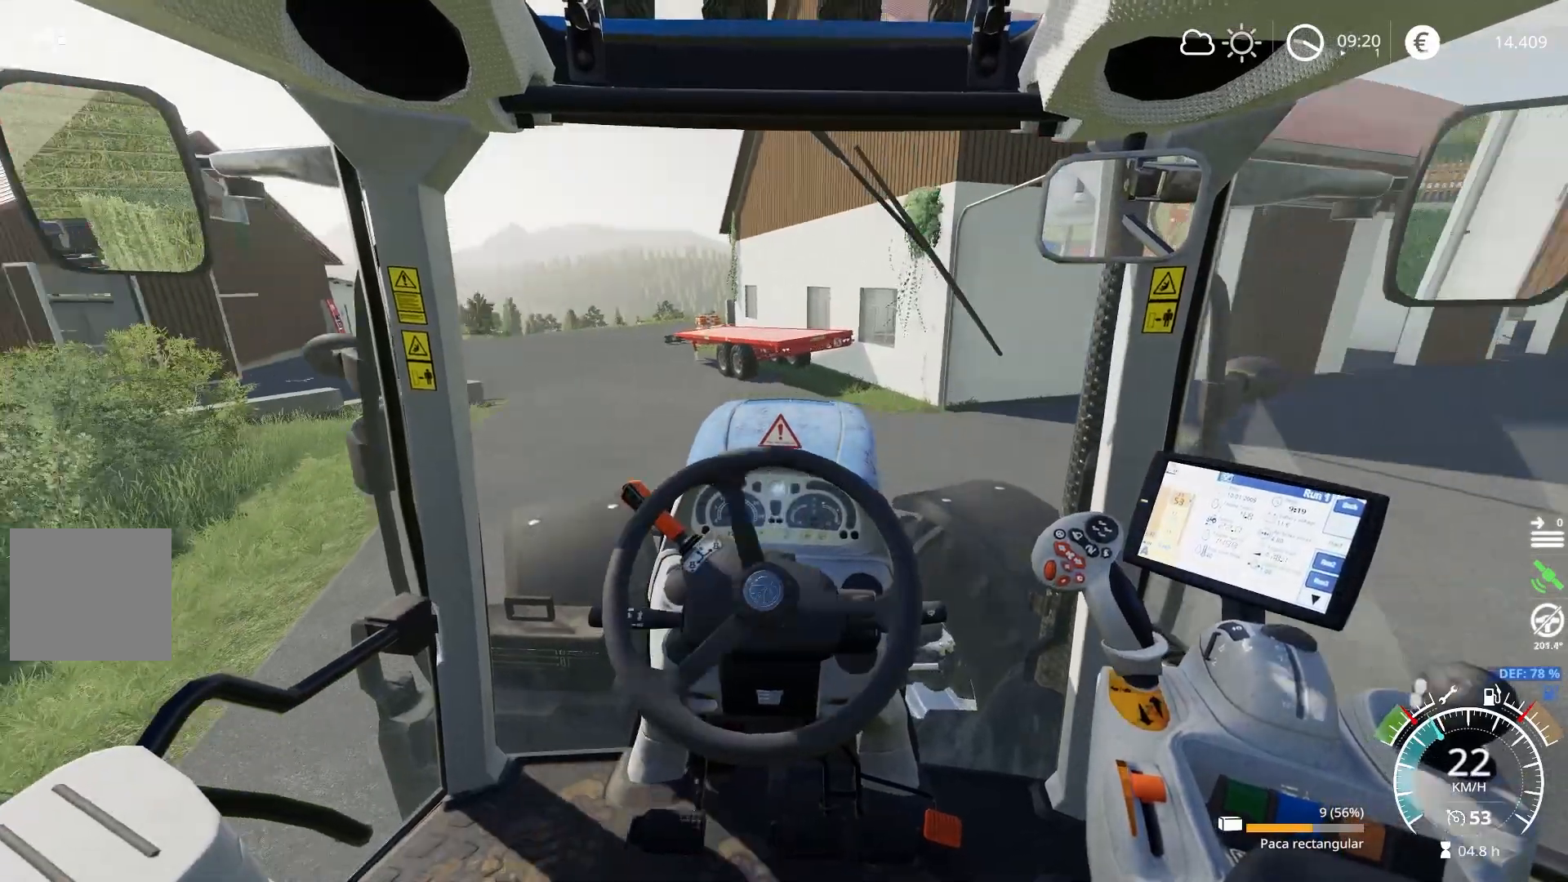
{"buttons": ["R2"], "left_stick": "center", "right_stick": "center", "events": [[33, "left_stick", "center"], [300, "left_stick", "left"], [417, "left_stick", "center"]]}
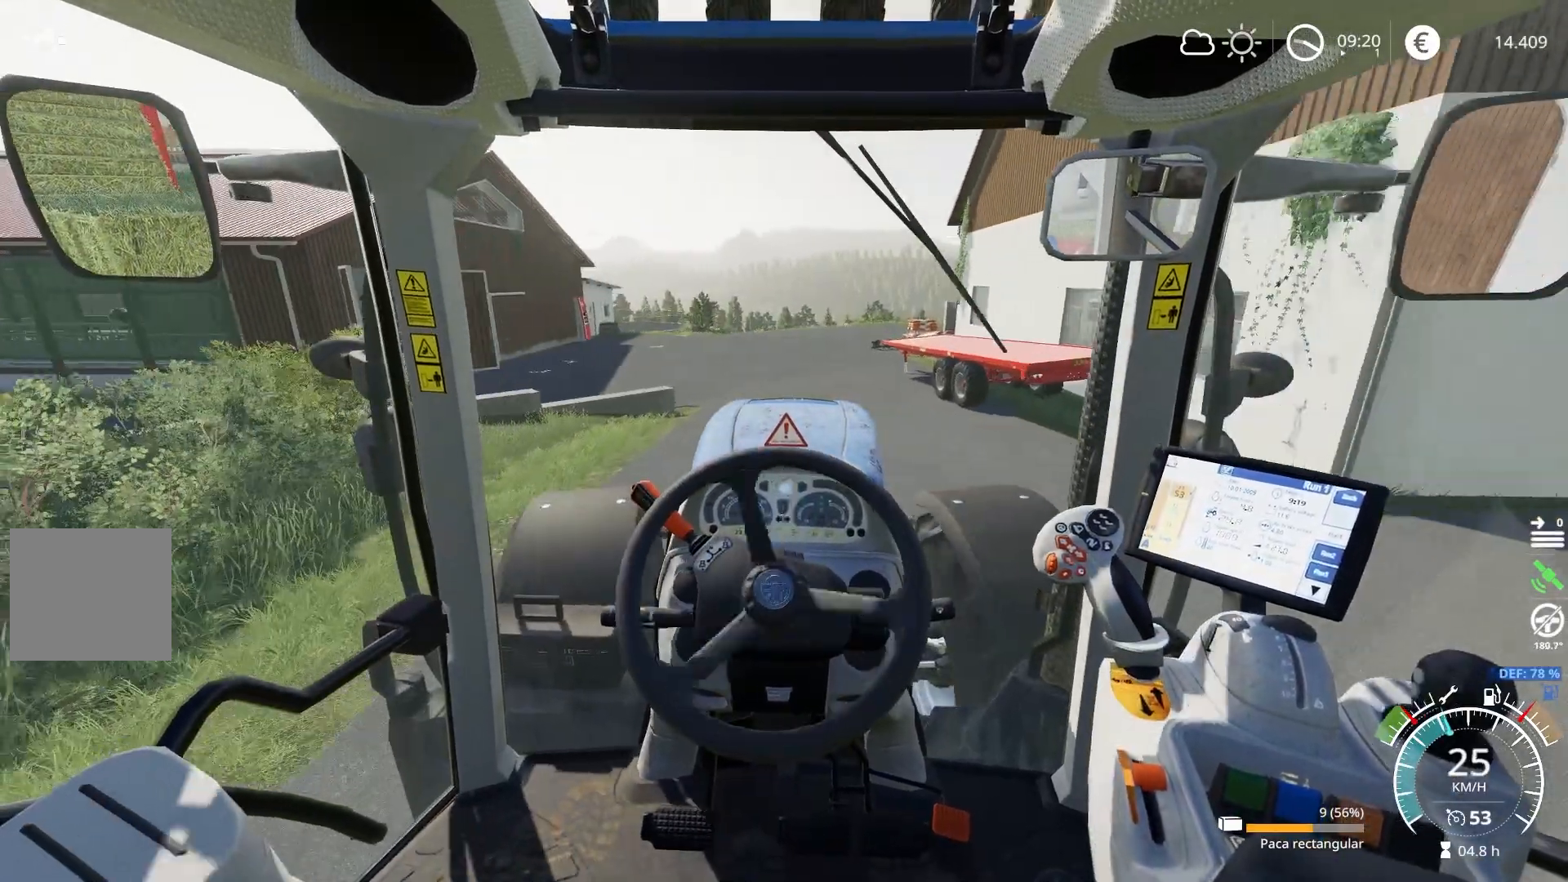
{"buttons": ["R2"], "left_stick": "right", "right_stick": "center", "events": [[451, "left_stick", "right"]]}
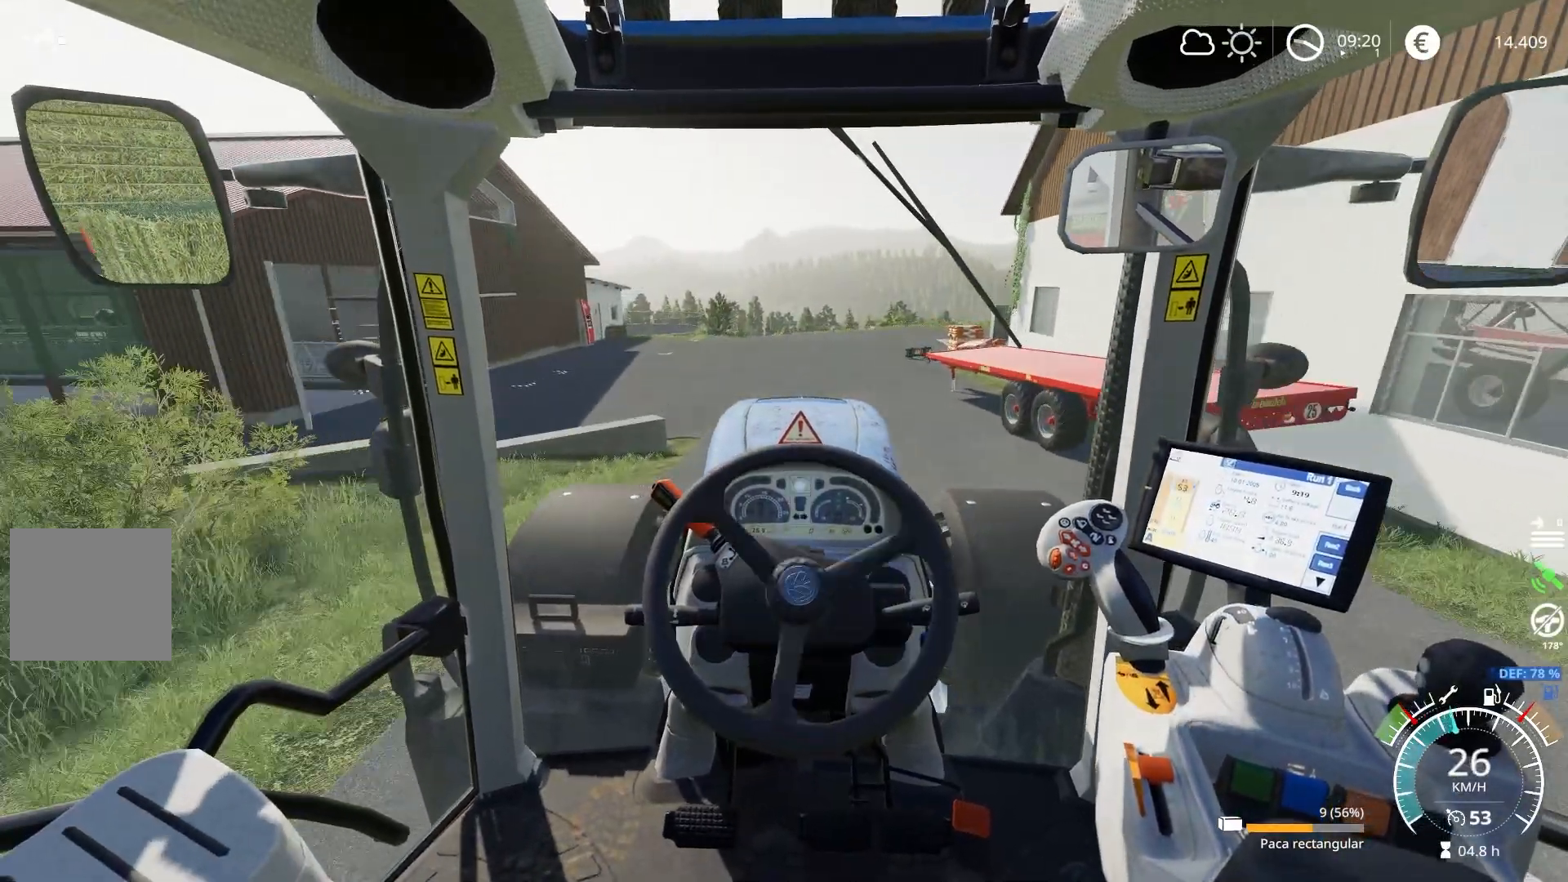
{"buttons": ["R2"], "left_stick": "left", "right_stick": "center", "events": [[33, "left_stick", "center"], [500, "left_stick", "left"]]}
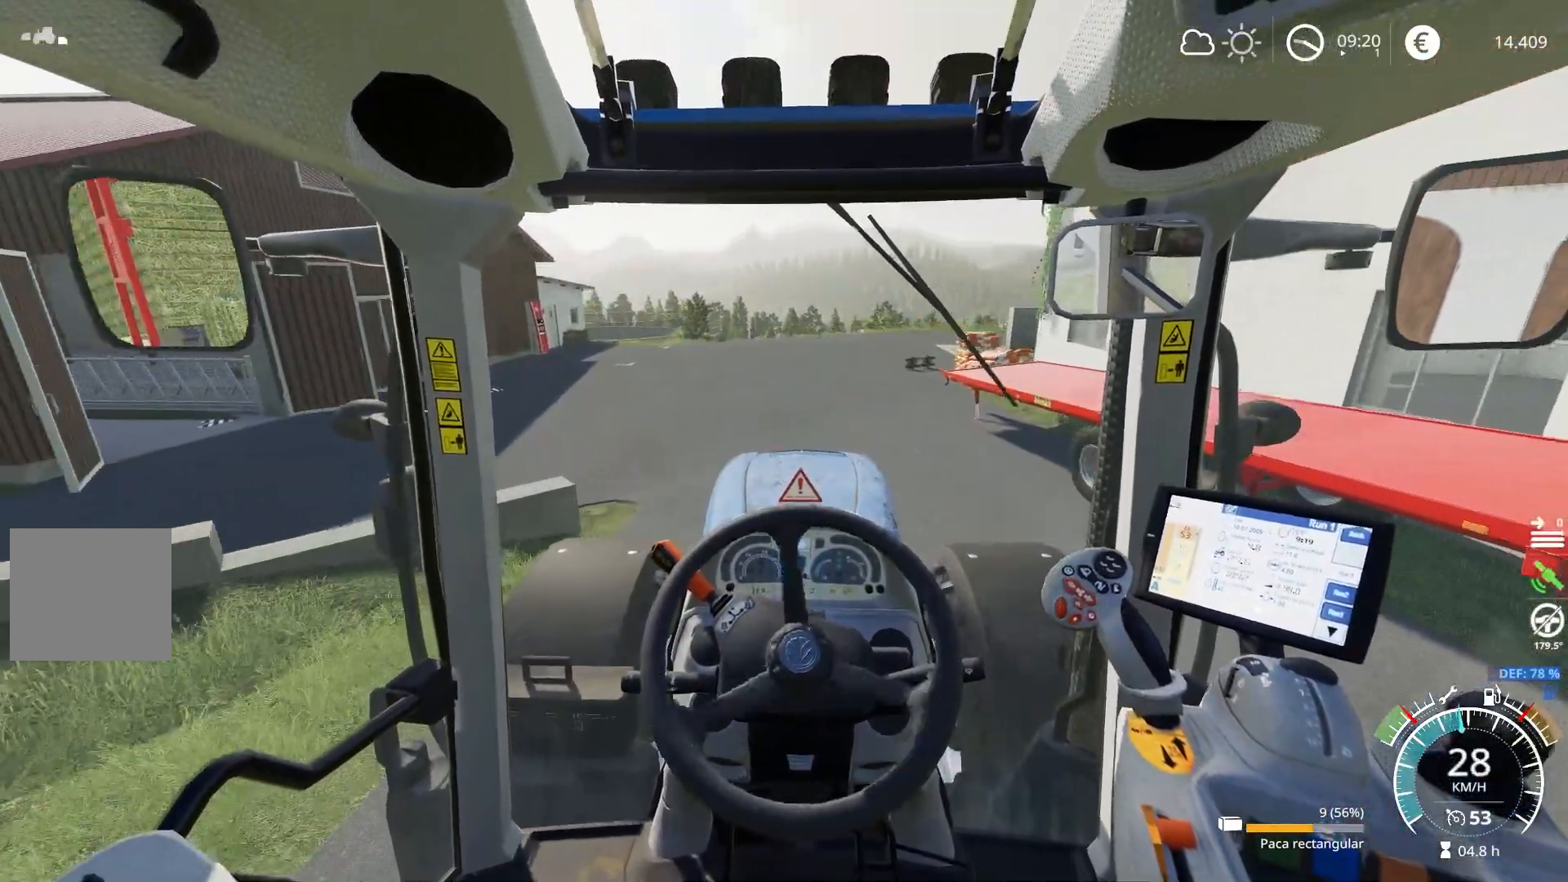
{"buttons": ["R2"], "left_stick": "center", "right_stick": "center", "events": [[100, "left_stick", "center"]]}
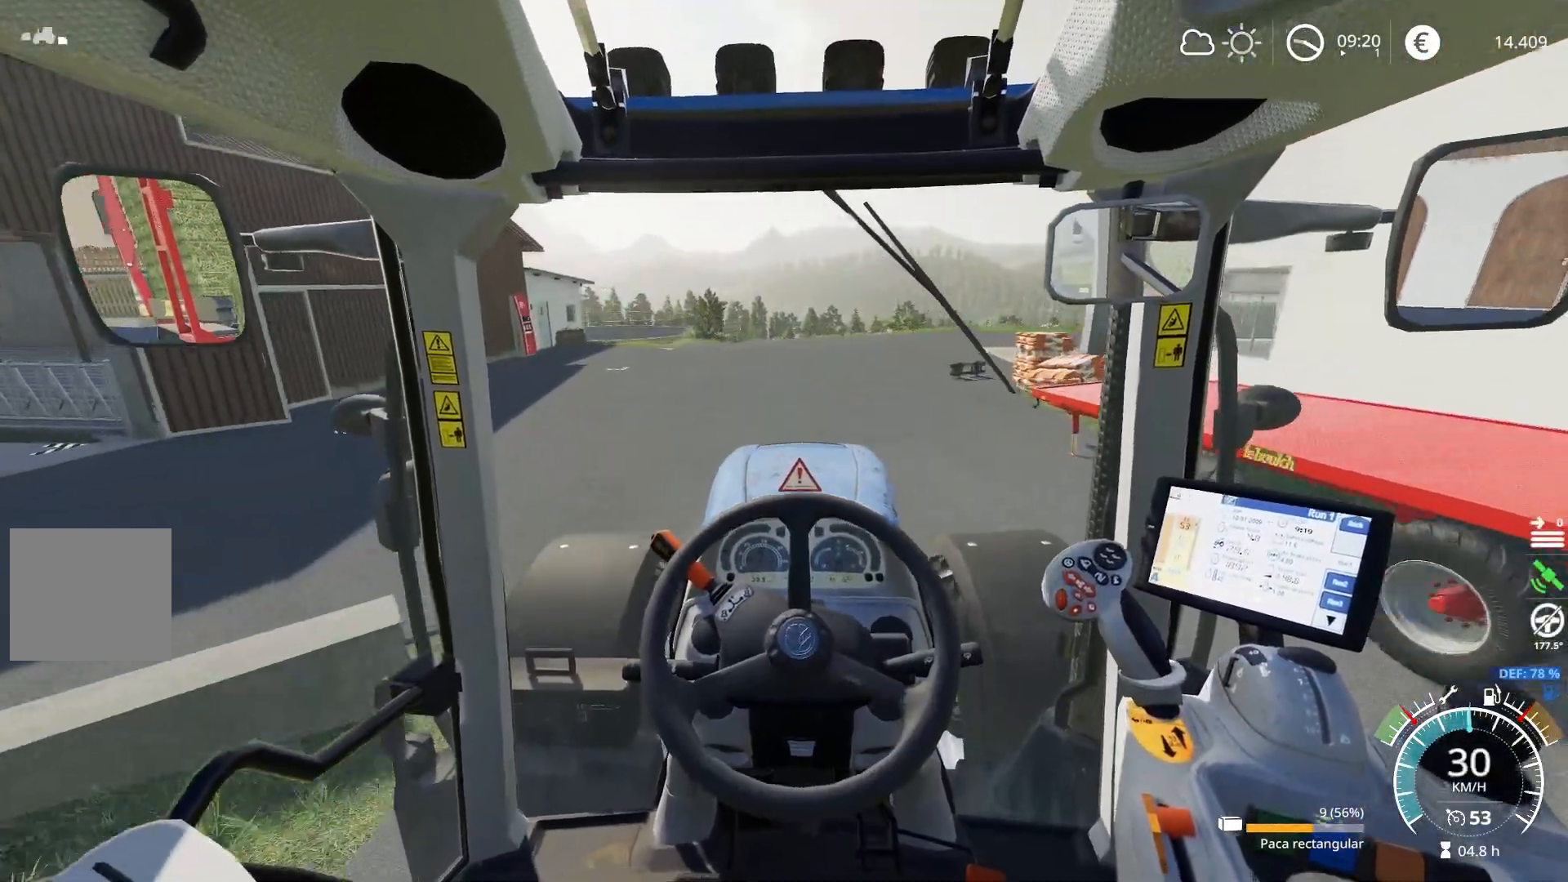
{"buttons": ["L2"], "left_stick": "center", "right_stick": "center", "events": [[16, "left_stick", "down-left"], [133, "left_stick", "center"], [400, "R2", "up"], [483, "L2", "down"]]}
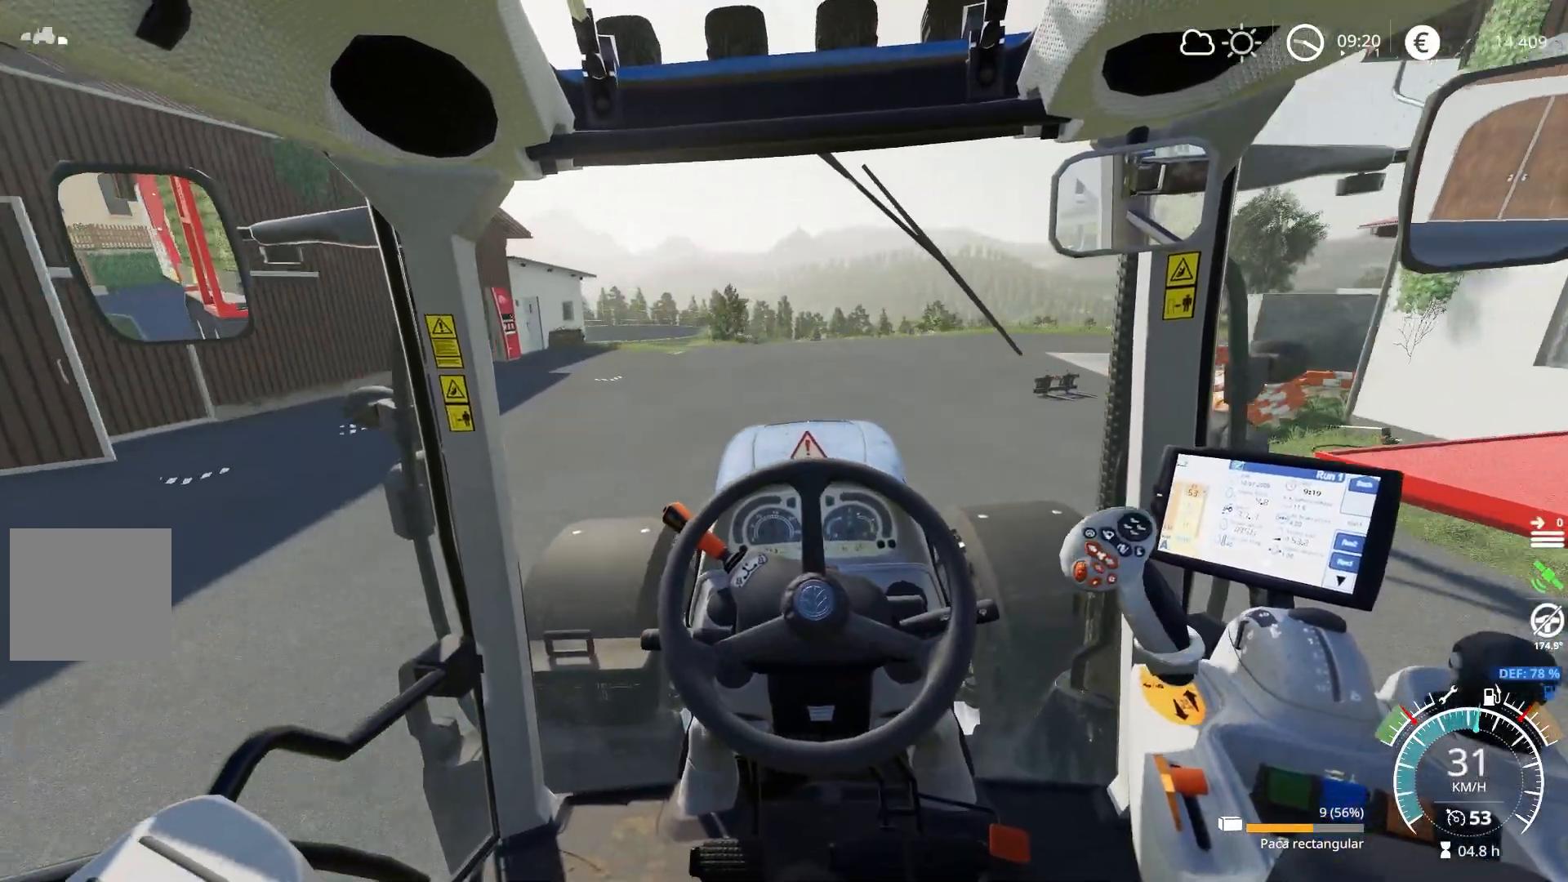
{"buttons": ["R2"], "left_stick": "center", "right_stick": "center", "events": [[167, "L2", "up"], [317, "R2", "down"], [317, "left_stick", "left"], [467, "left_stick", "center"]]}
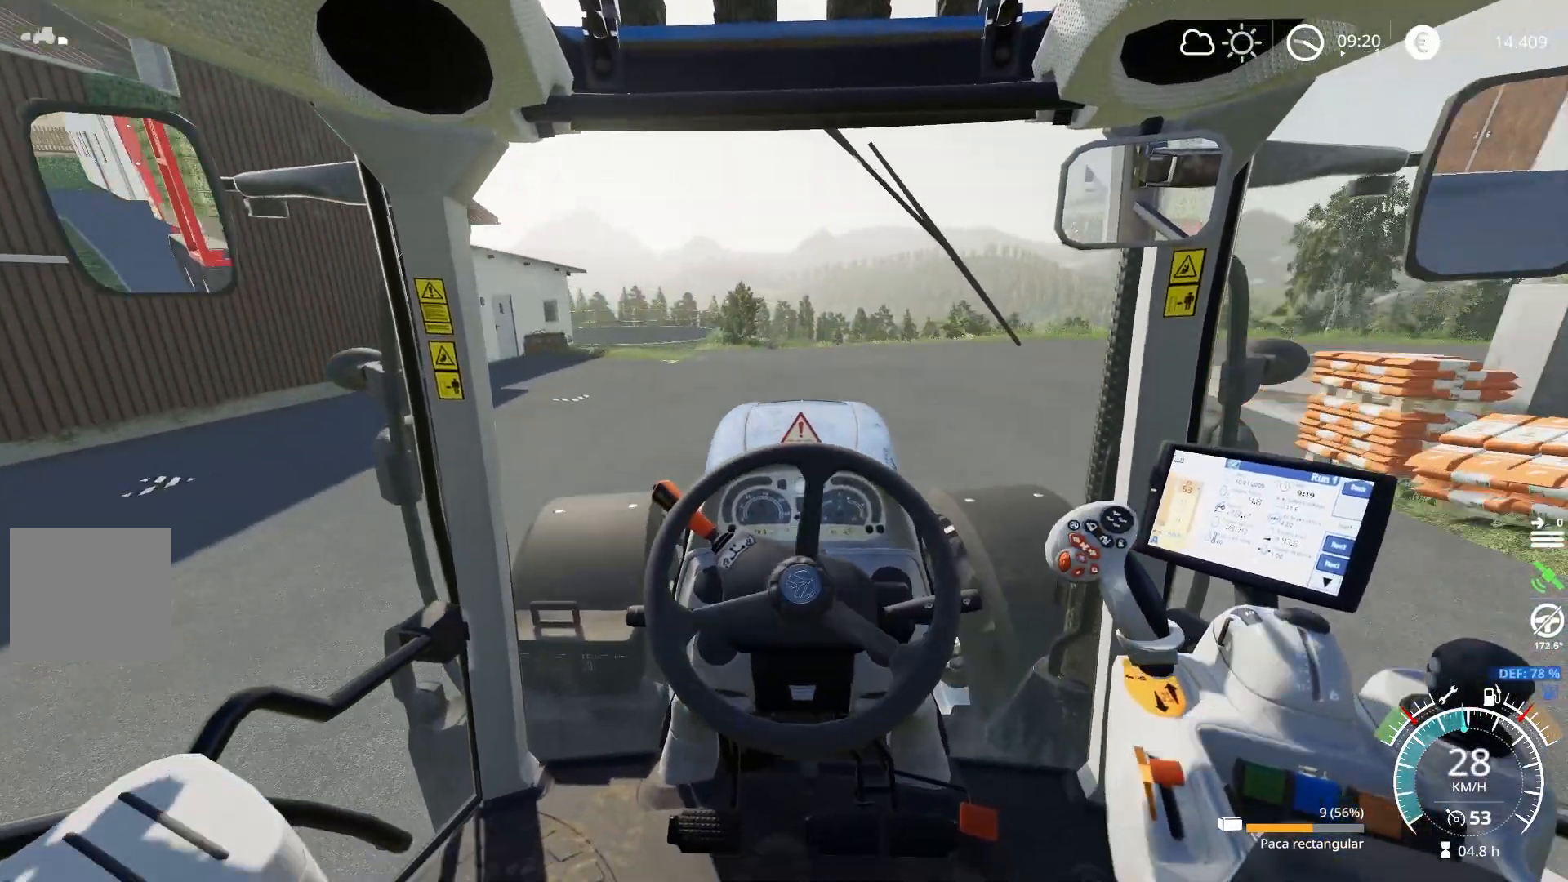
{"buttons": ["R2"], "left_stick": "right", "right_stick": "center", "events": [[317, "left_stick", "right"]]}
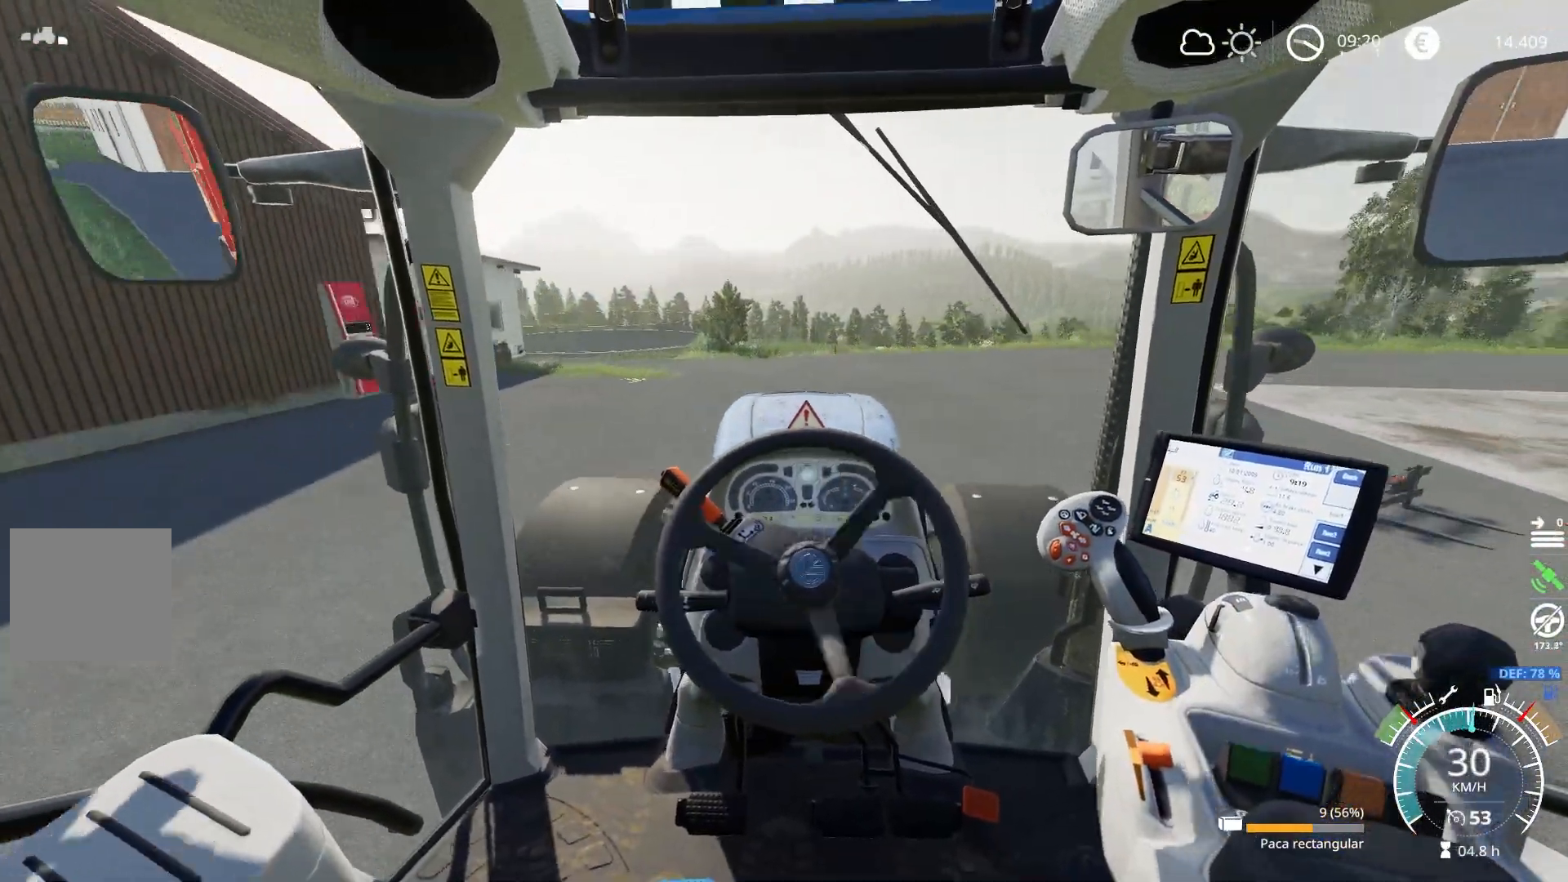
{"buttons": ["R2"], "left_stick": "center", "right_stick": "center", "events": [[17, "left_stick", "center"]]}
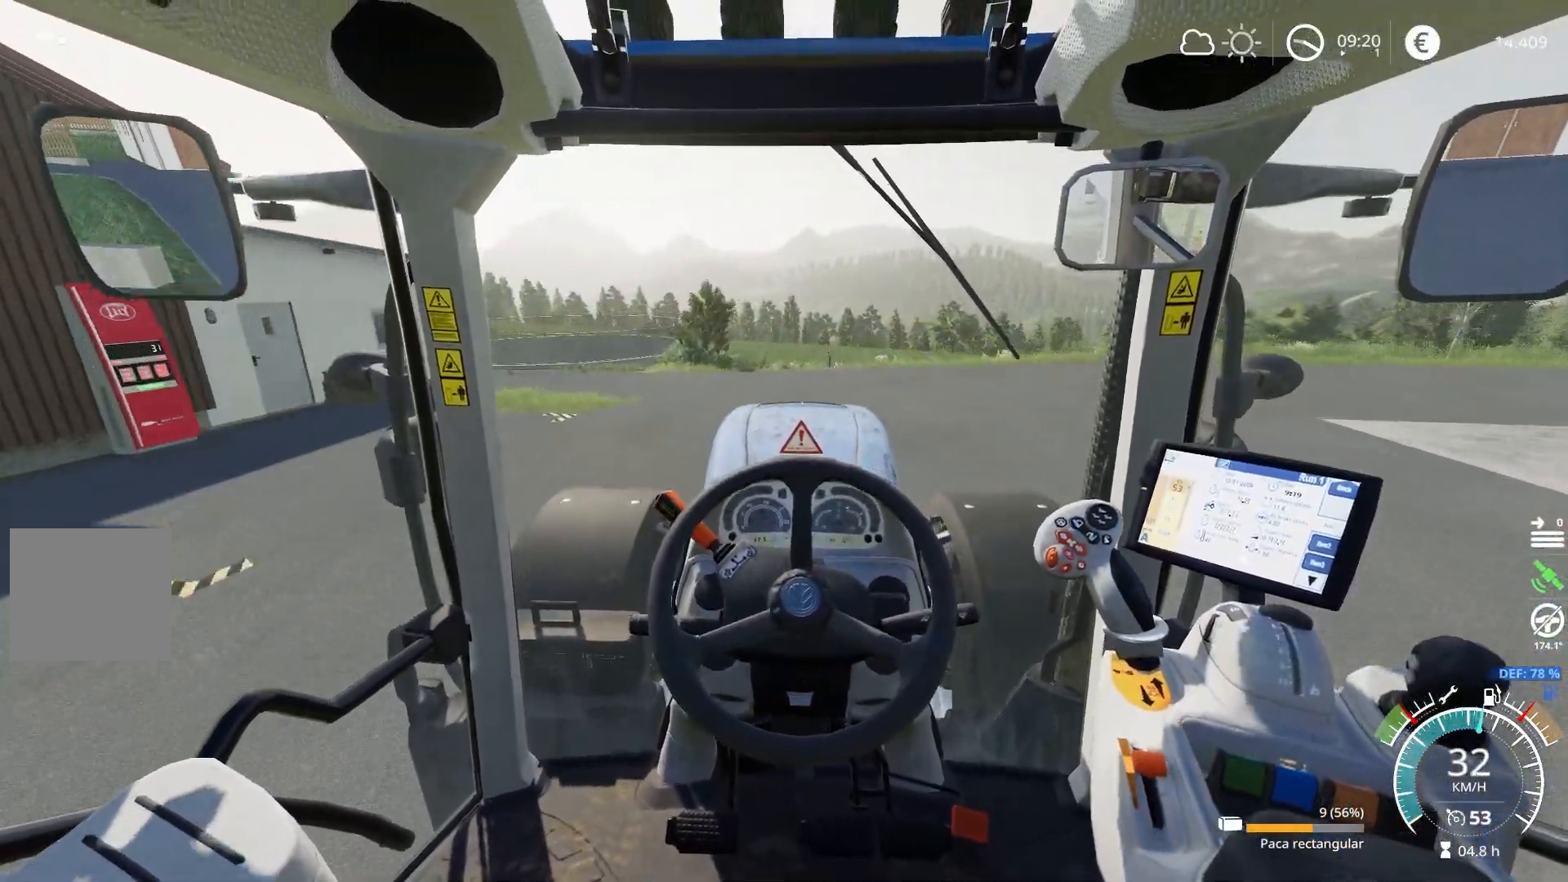
{"buttons": [], "left_stick": "center", "right_stick": "center", "events": [[16, "R2", "up"]]}
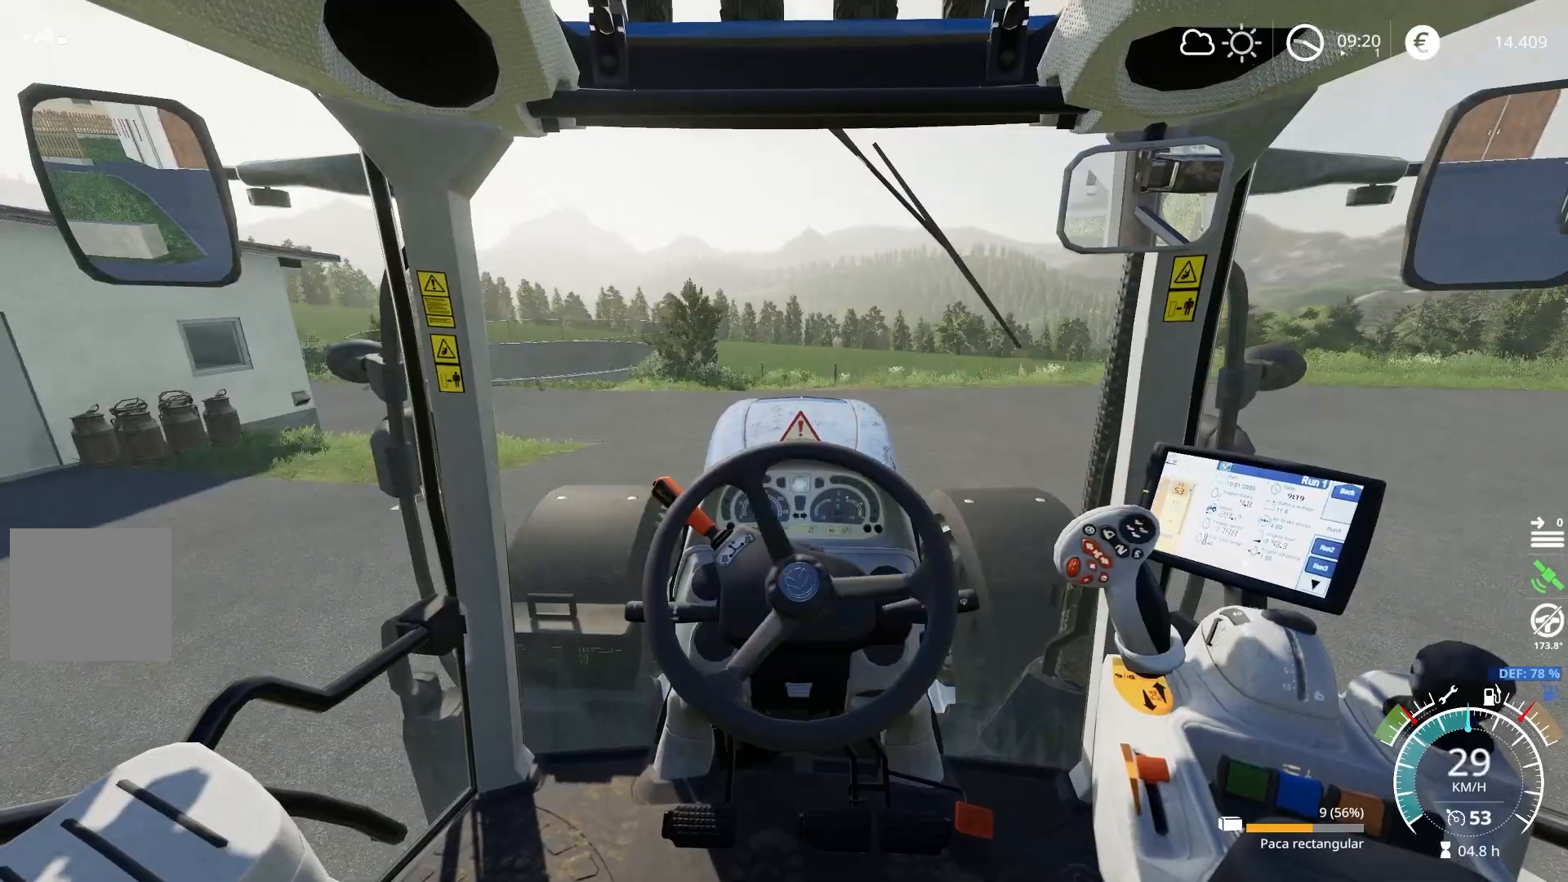
{"buttons": ["R2"], "left_stick": "left", "right_stick": "center", "events": [[117, "R2", "down"], [367, "left_stick", "left"]]}
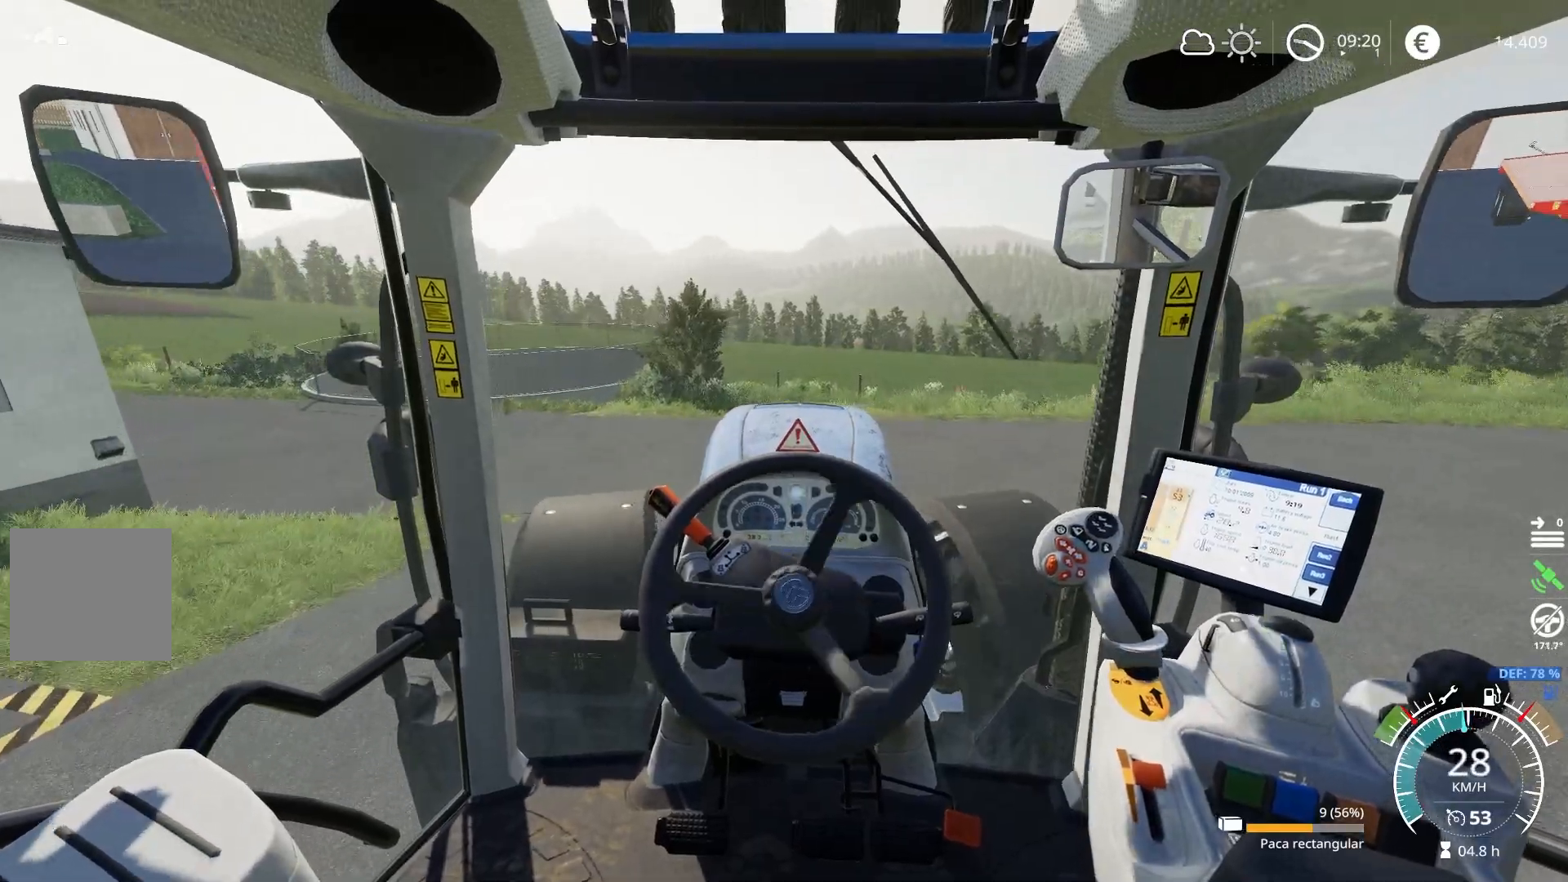
{"buttons": ["R2"], "left_stick": "left", "right_stick": "center", "events": []}
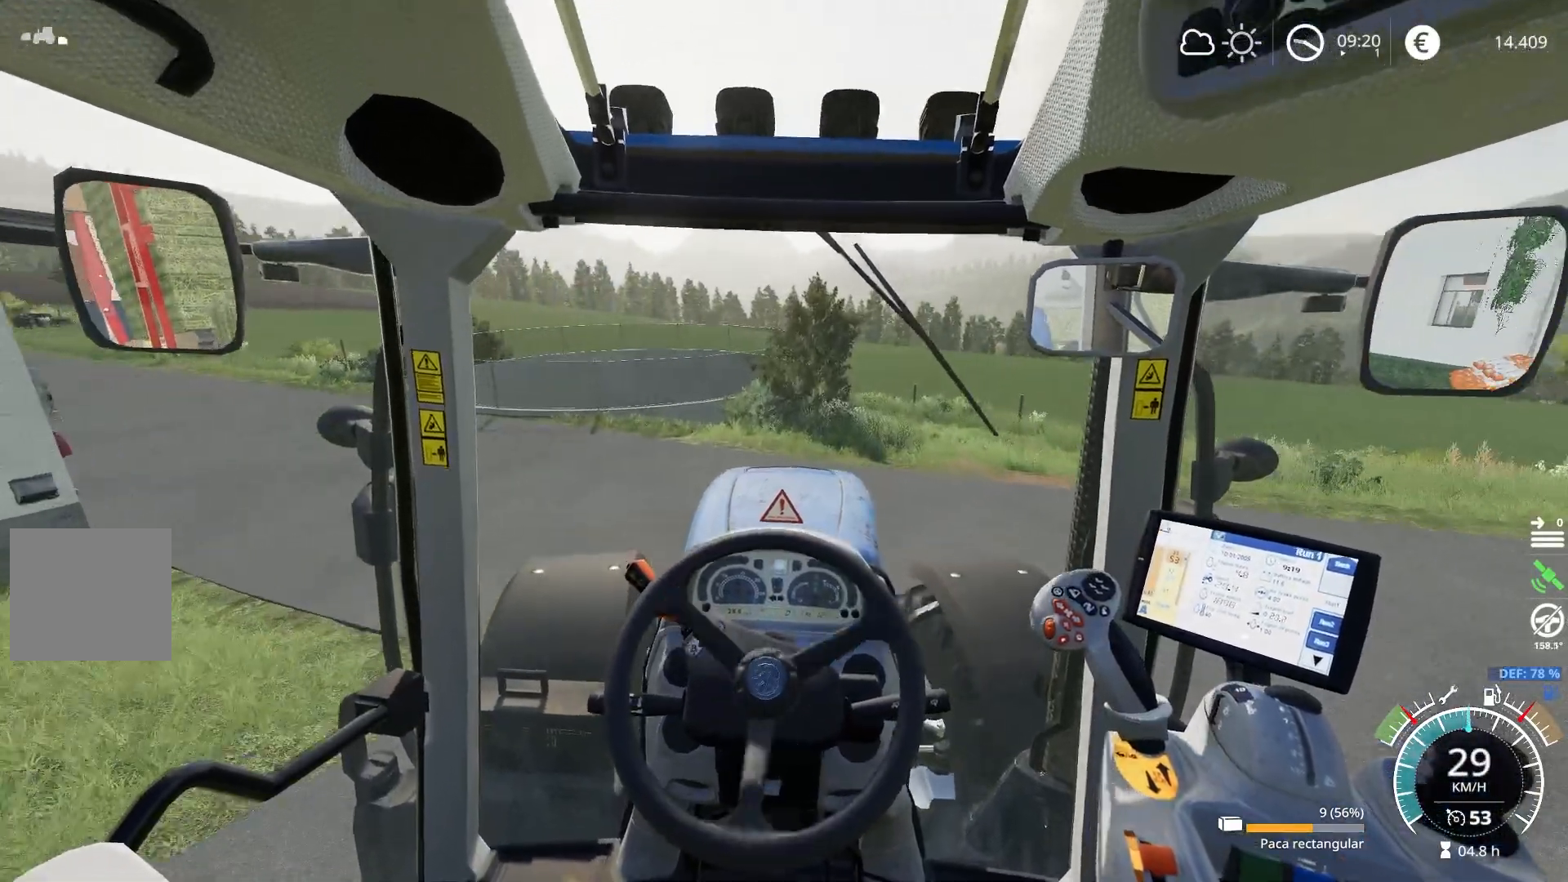
{"buttons": ["R2"], "left_stick": "left", "right_stick": "center", "events": []}
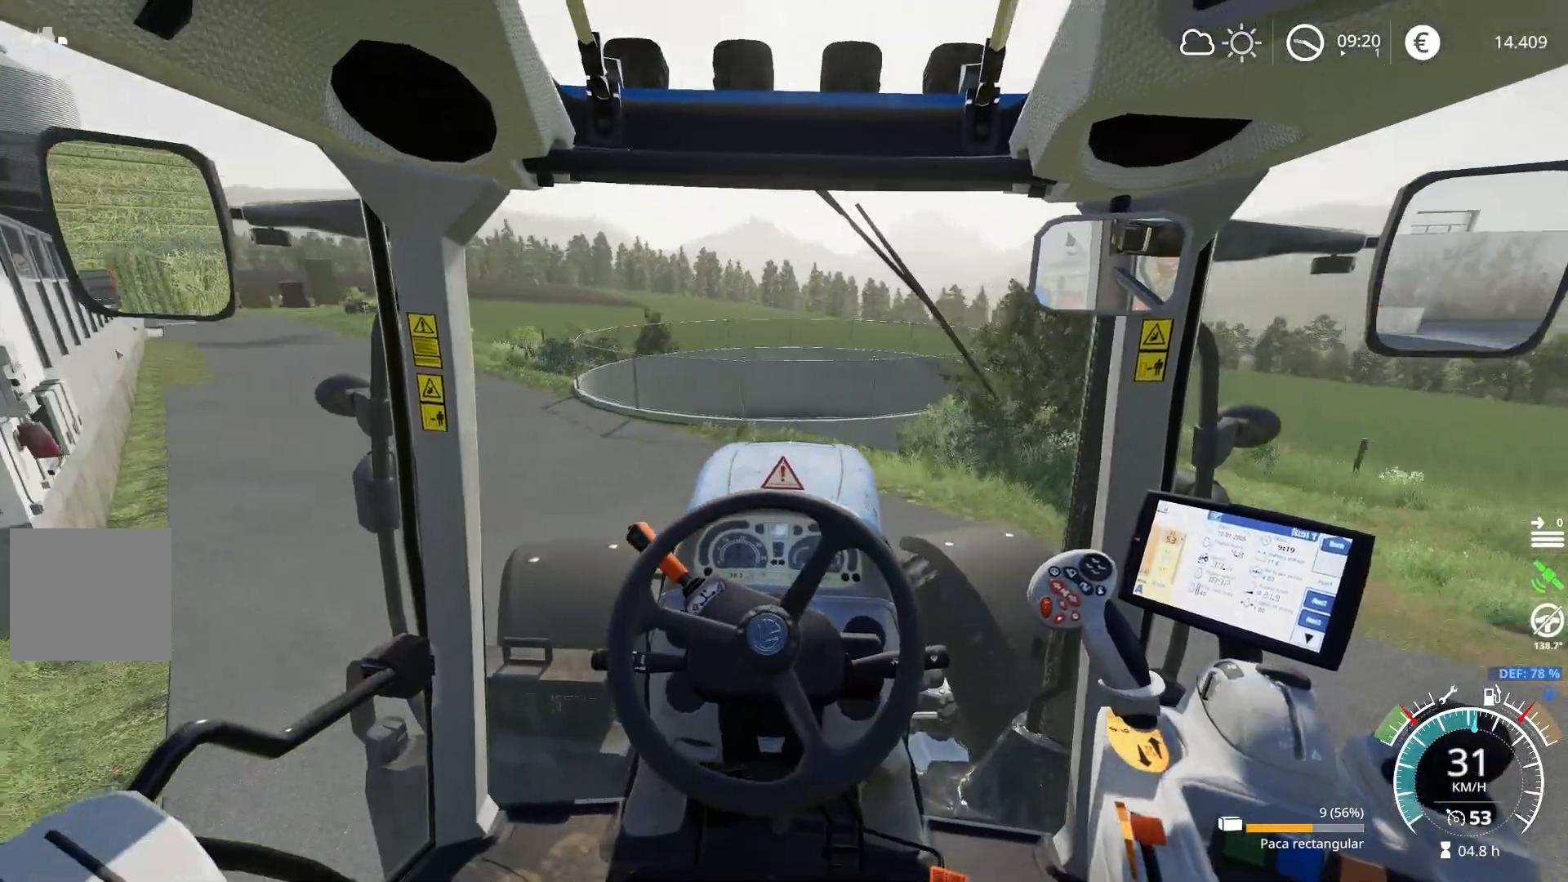
{"buttons": ["R2"], "left_stick": "left", "right_stick": "center", "events": []}
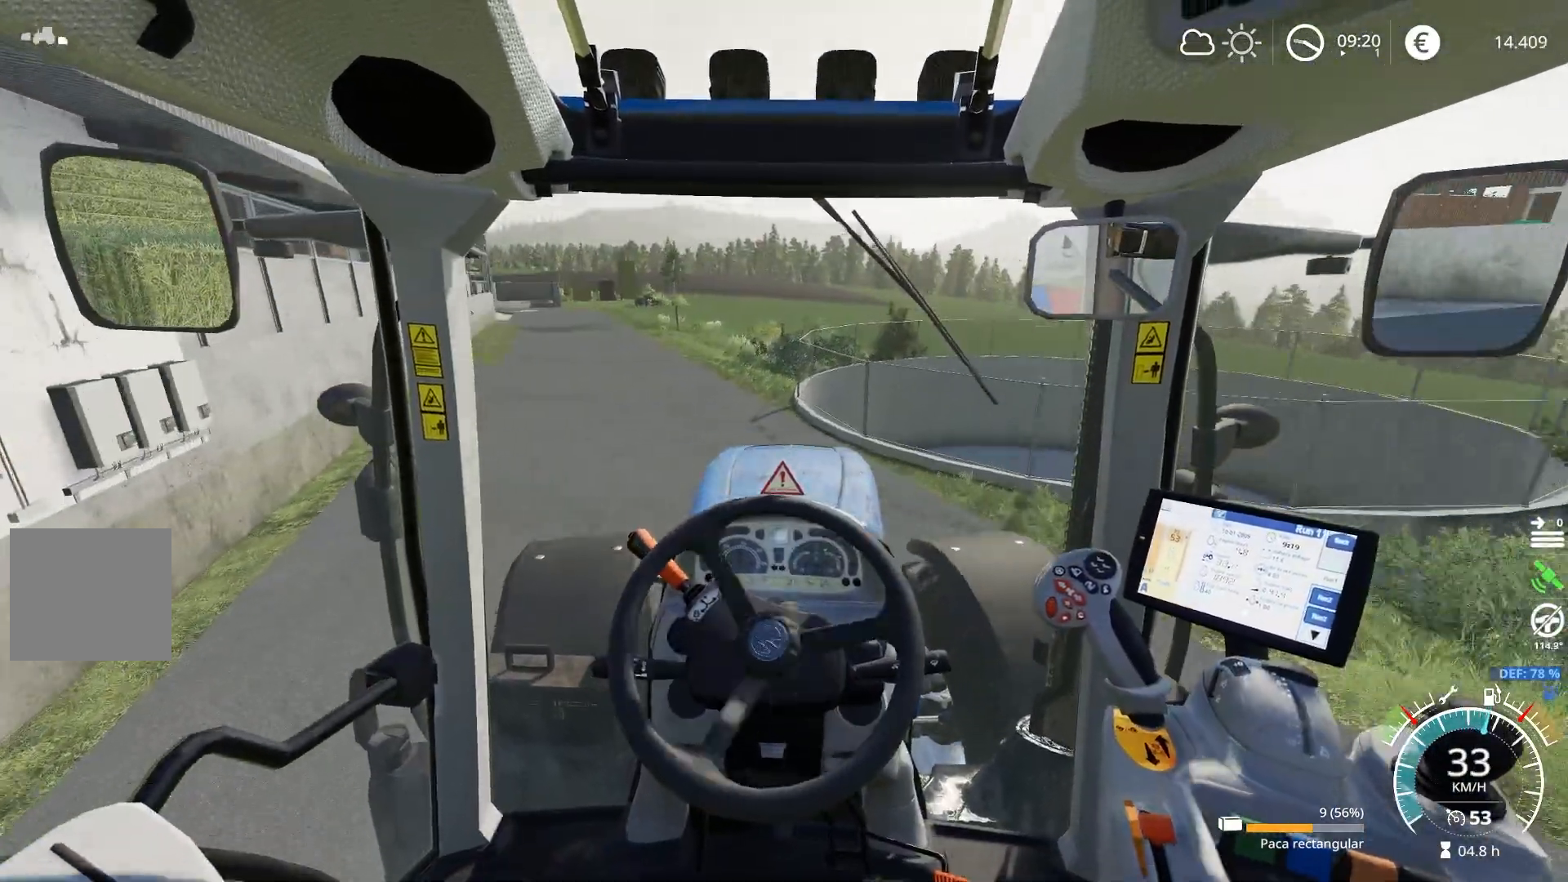
{"buttons": ["R2"], "left_stick": "center", "right_stick": "center", "events": [[317, "left_stick", "center"]]}
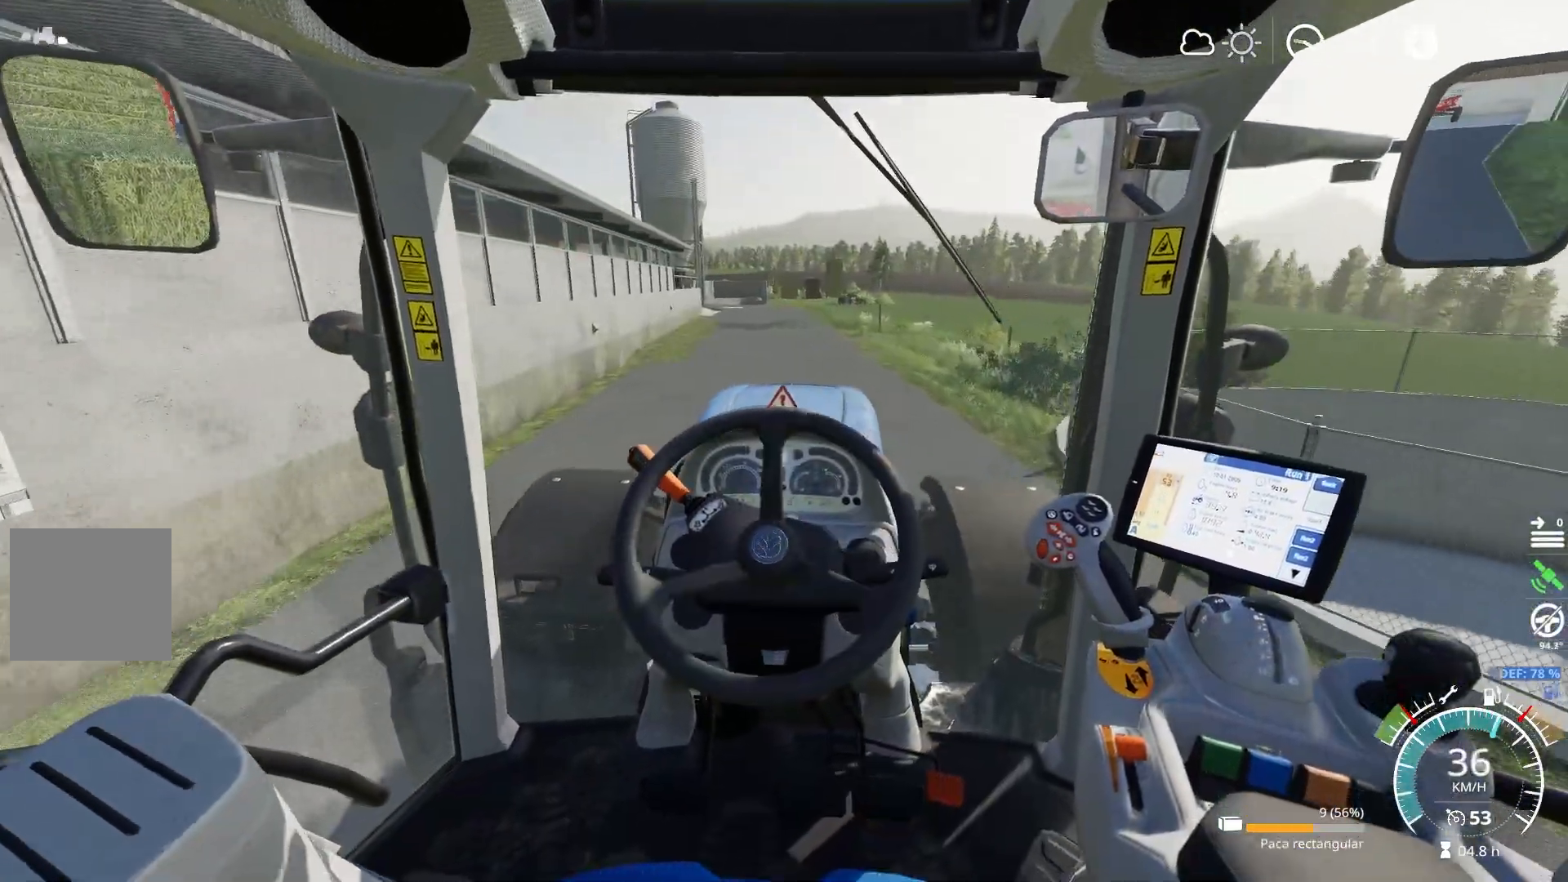
{"buttons": ["R2"], "left_stick": "center", "right_stick": "center", "events": [[183, "left_stick", "left"], [250, "left_stick", "center"]]}
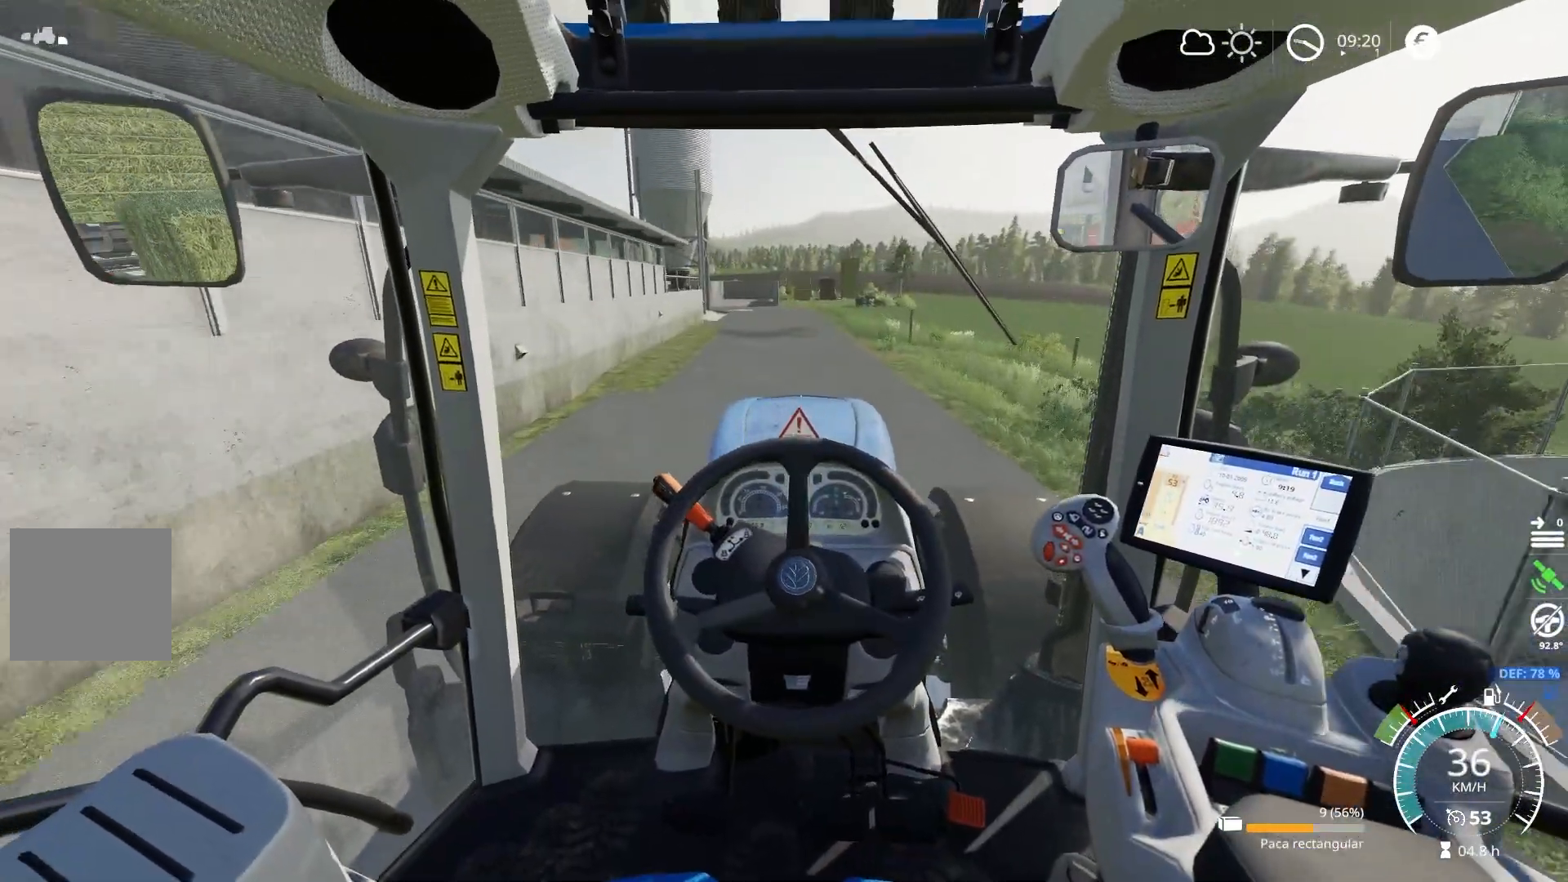
{"buttons": ["R2"], "left_stick": "center", "right_stick": "center", "events": [[200, "left_stick", "left"], [334, "left_stick", "center"]]}
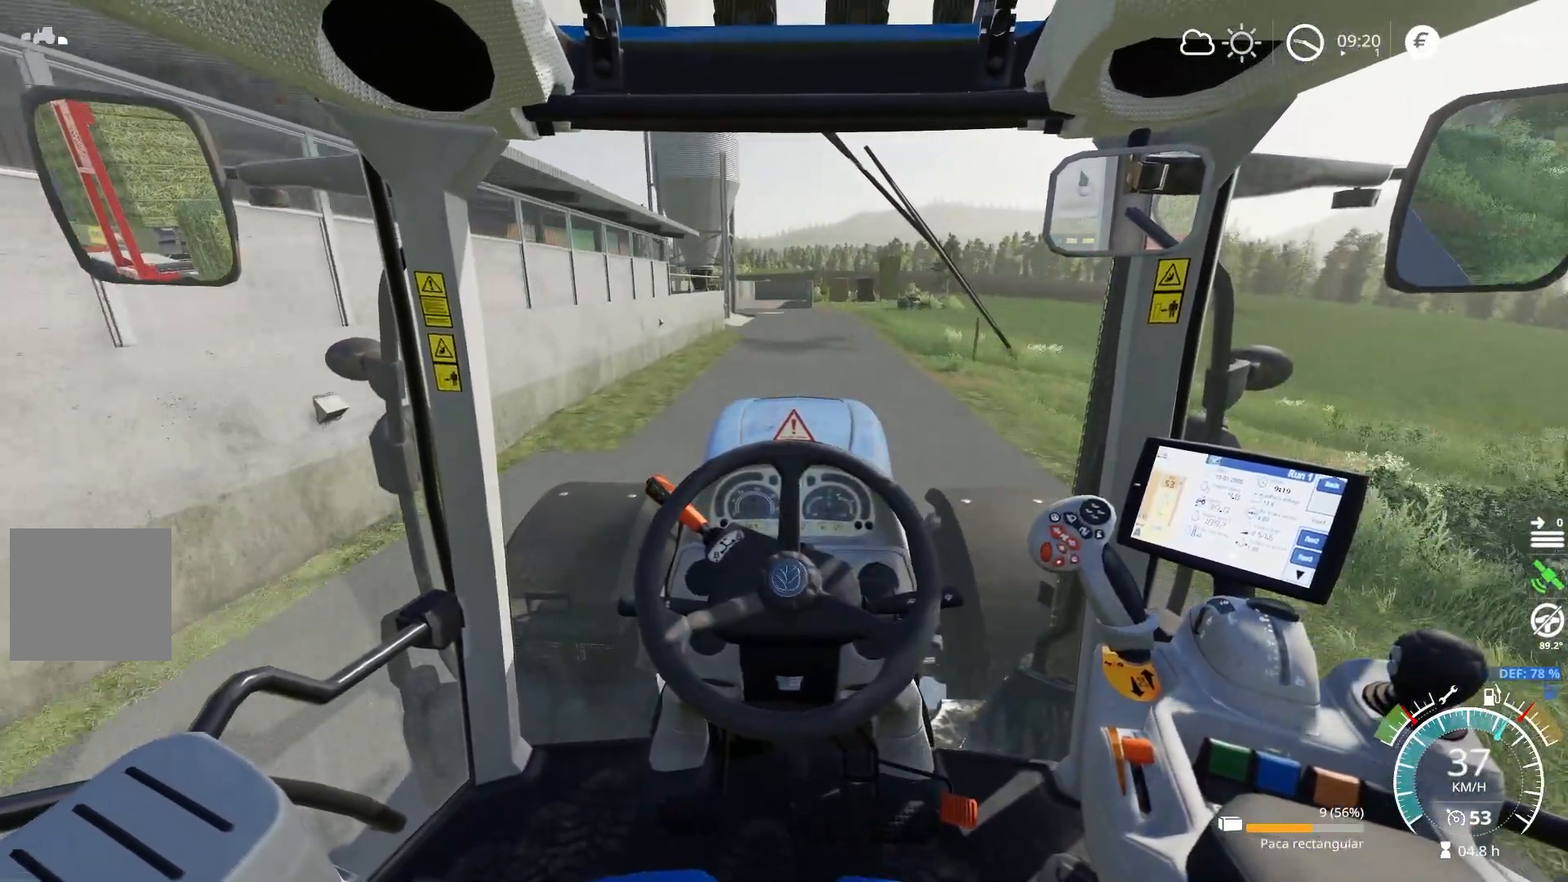
{"buttons": ["R2"], "left_stick": "center", "right_stick": "center", "events": [[383, "left_stick", "right"], [500, "left_stick", "center"]]}
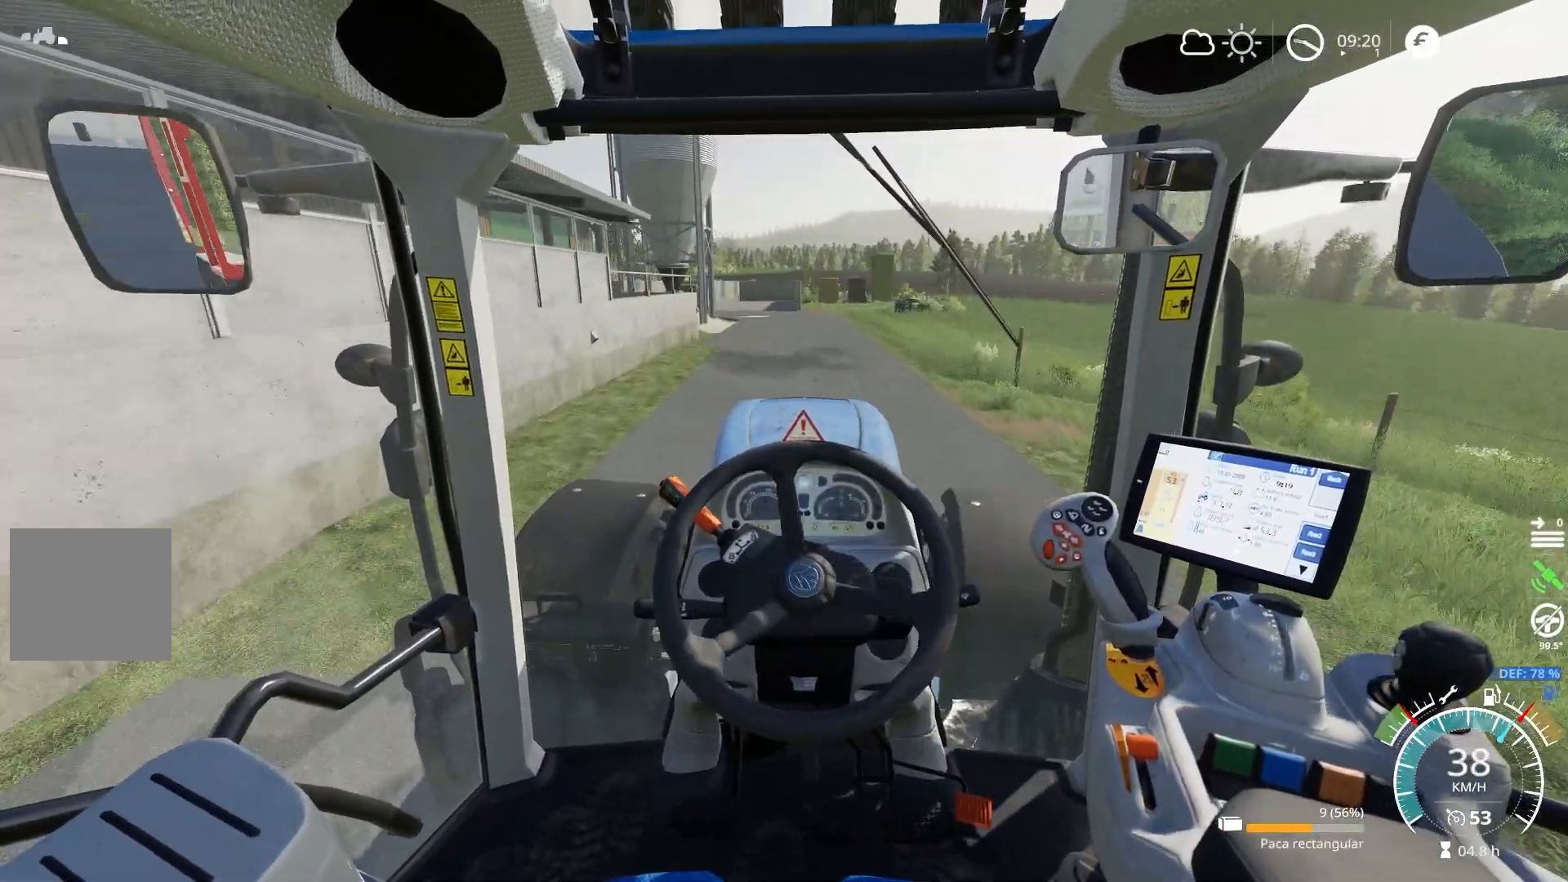
{"buttons": ["R2"], "left_stick": "center", "right_stick": "center", "events": []}
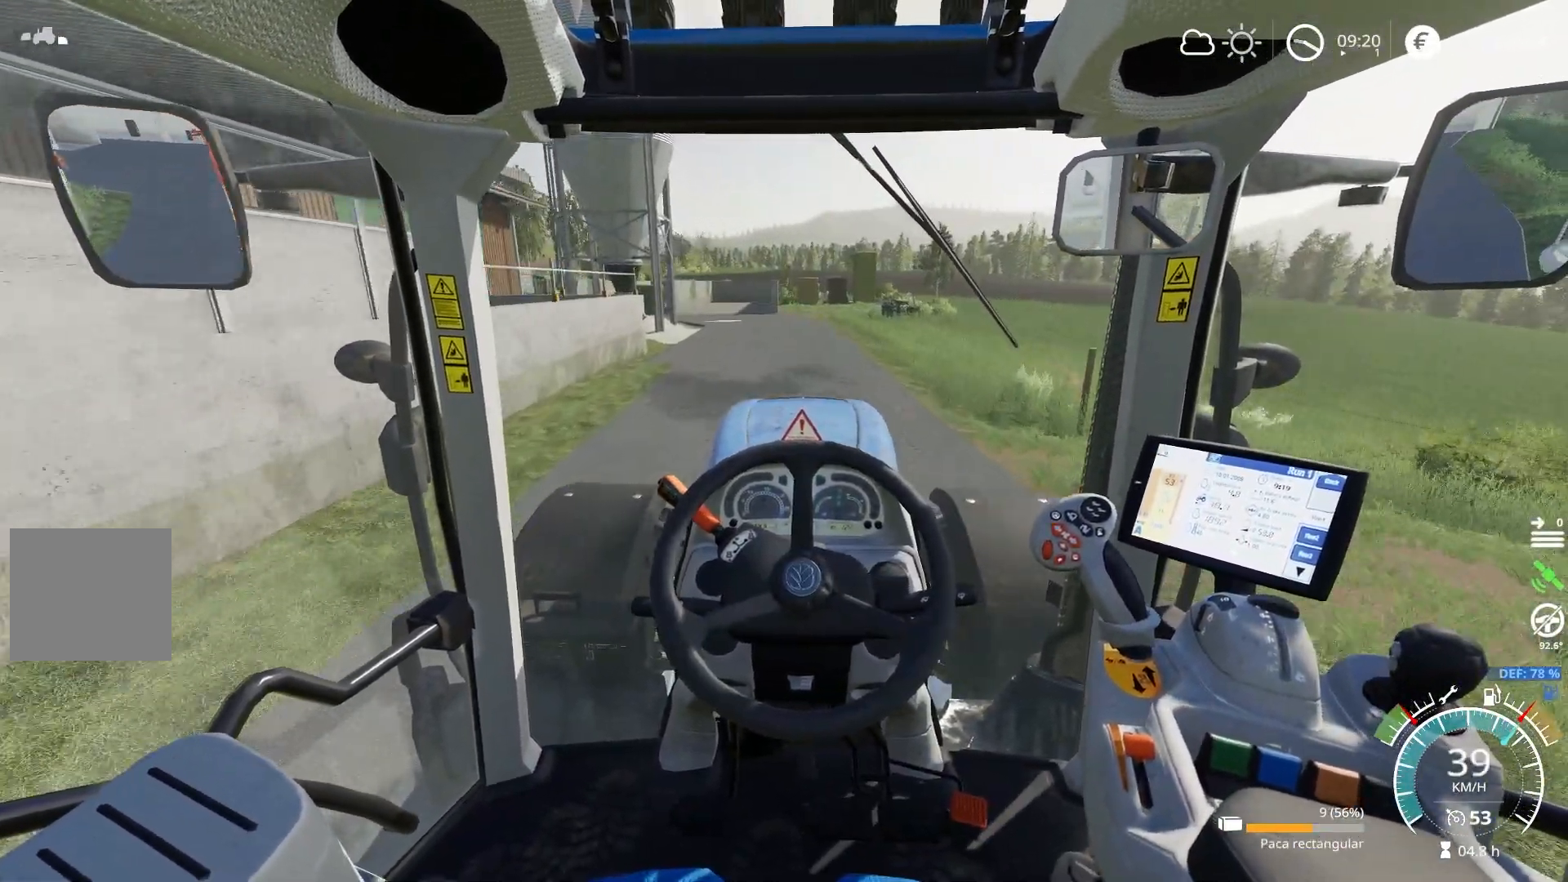
{"buttons": [], "left_stick": "center", "right_stick": "center", "events": [[50, "left_stick", "right"], [116, "left_stick", "center"], [166, "R2", "up"]]}
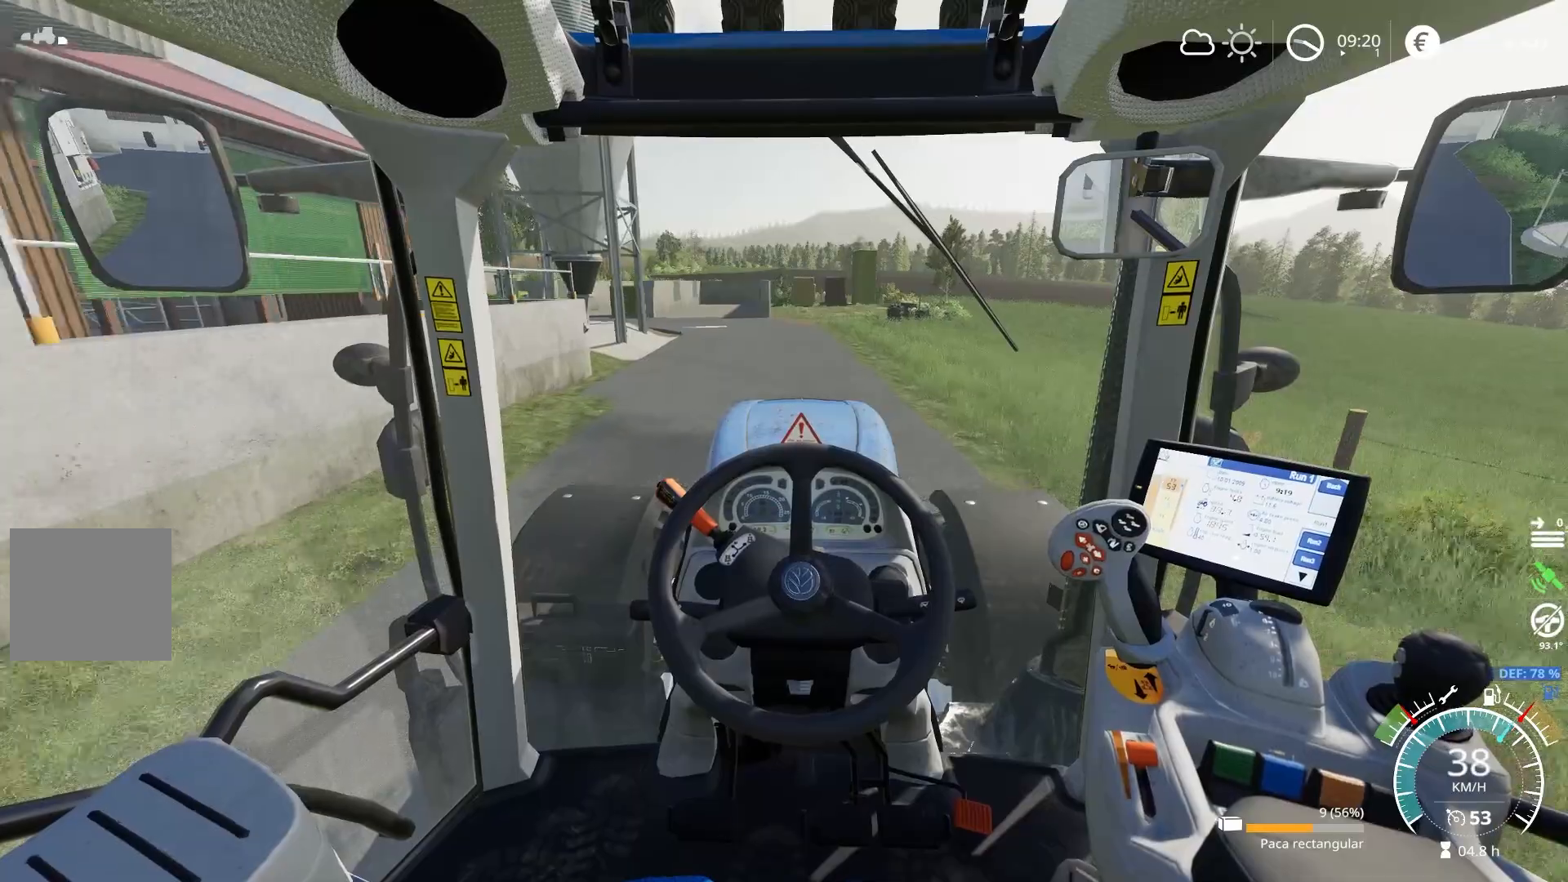
{"buttons": [], "left_stick": "center", "right_stick": "center", "events": []}
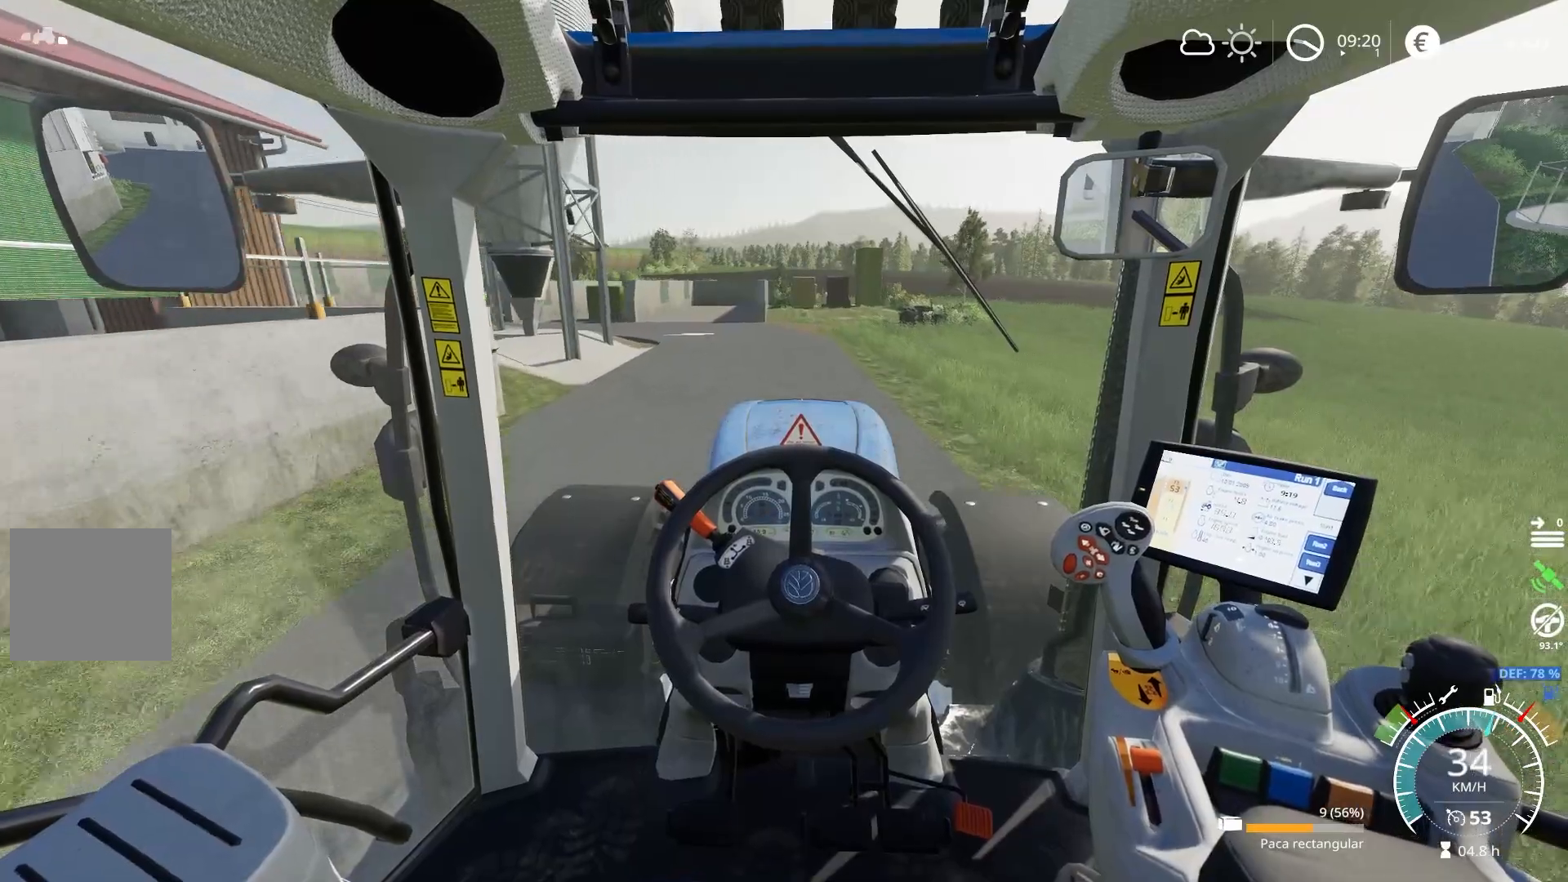
{"buttons": [], "left_stick": "center", "right_stick": "center", "events": [[100, "left_stick", "left"], [216, "left_stick", "center"]]}
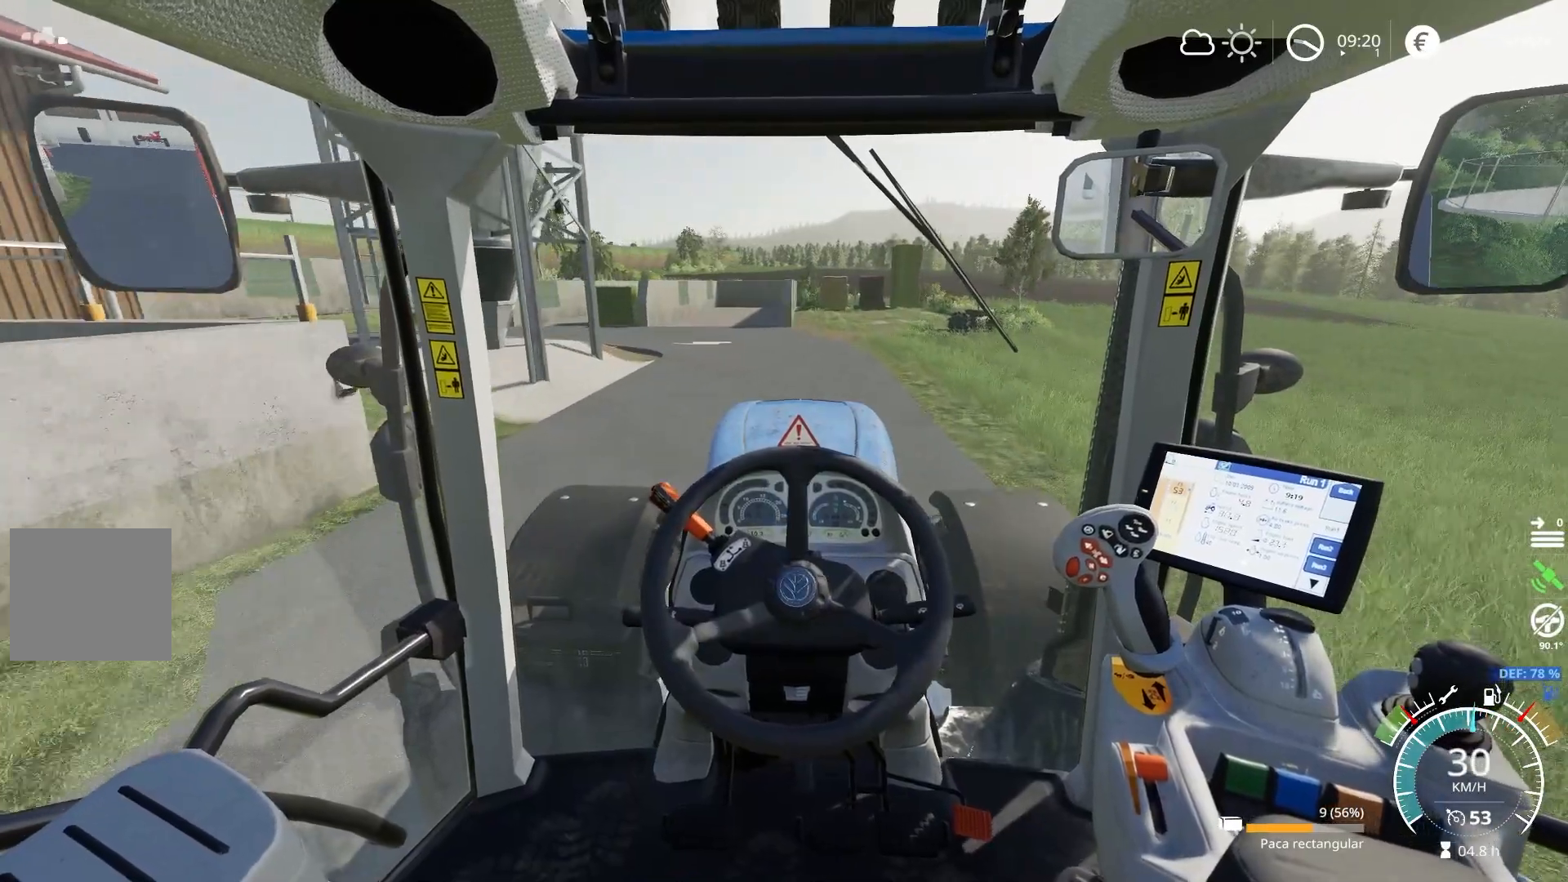
{"buttons": ["R2"], "left_stick": "center", "right_stick": "center", "events": [[434, "R2", "down"]]}
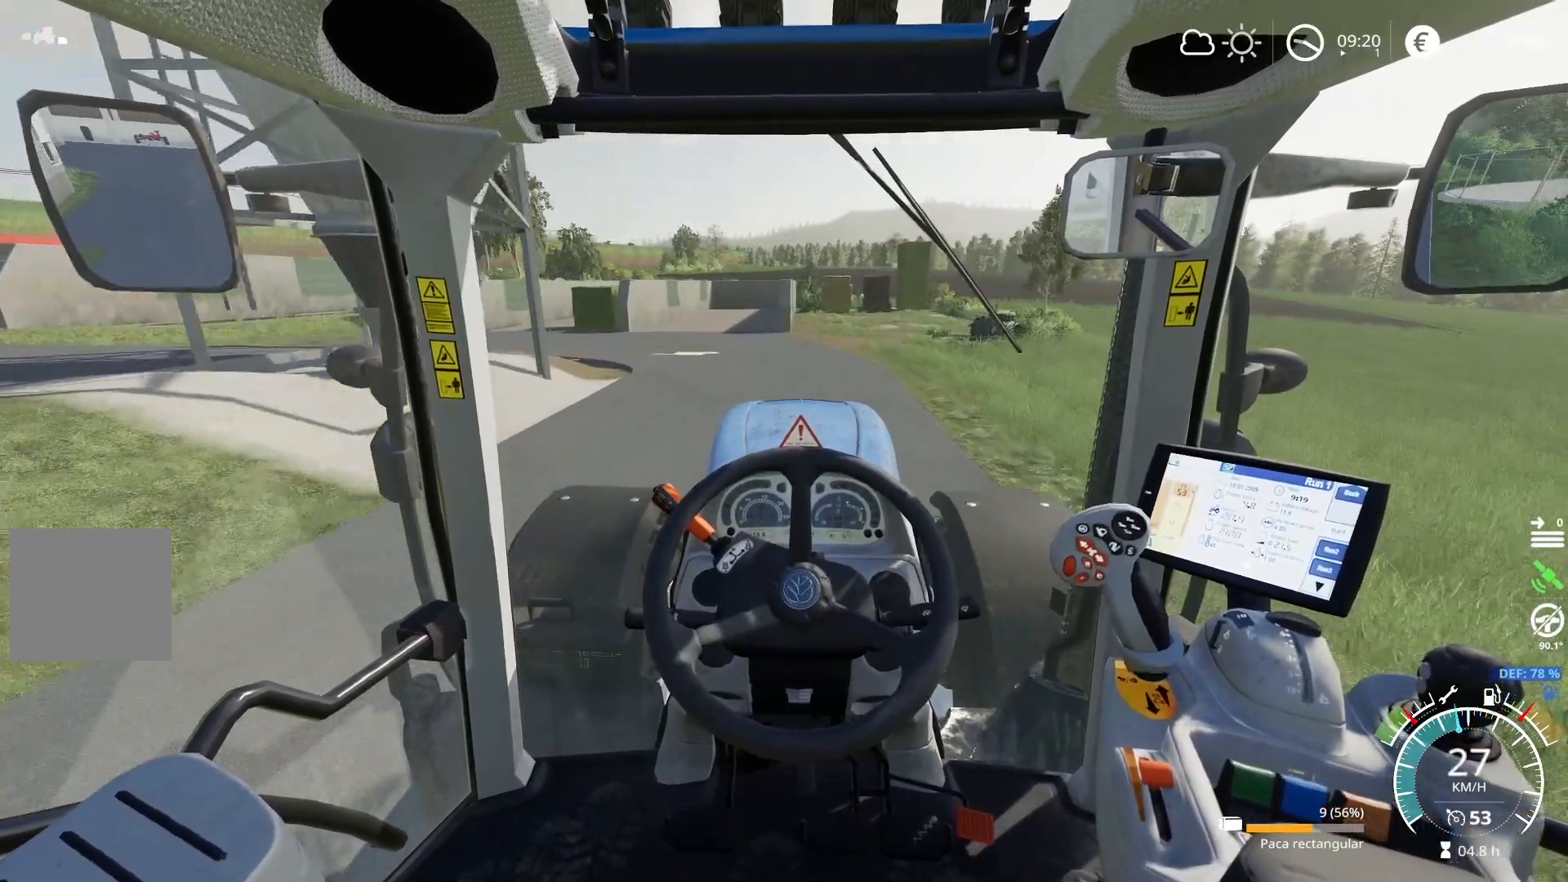
{"buttons": ["R2"], "left_stick": "center", "right_stick": "center", "events": []}
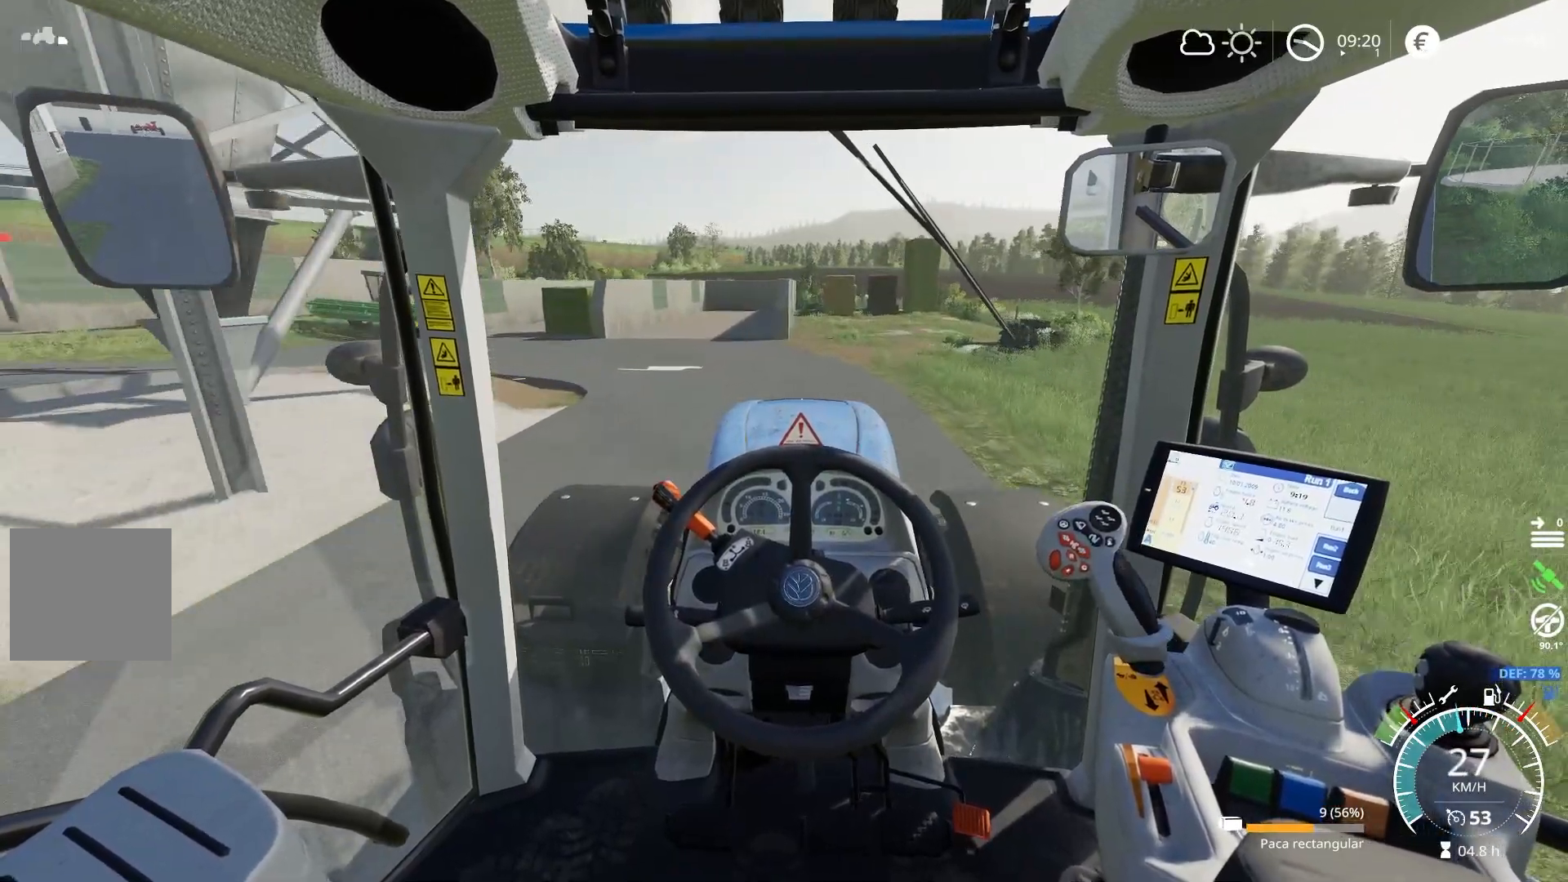
{"buttons": ["R2", "R3"], "left_stick": "center", "right_stick": "center", "events": [[367, "R3", "down"]]}
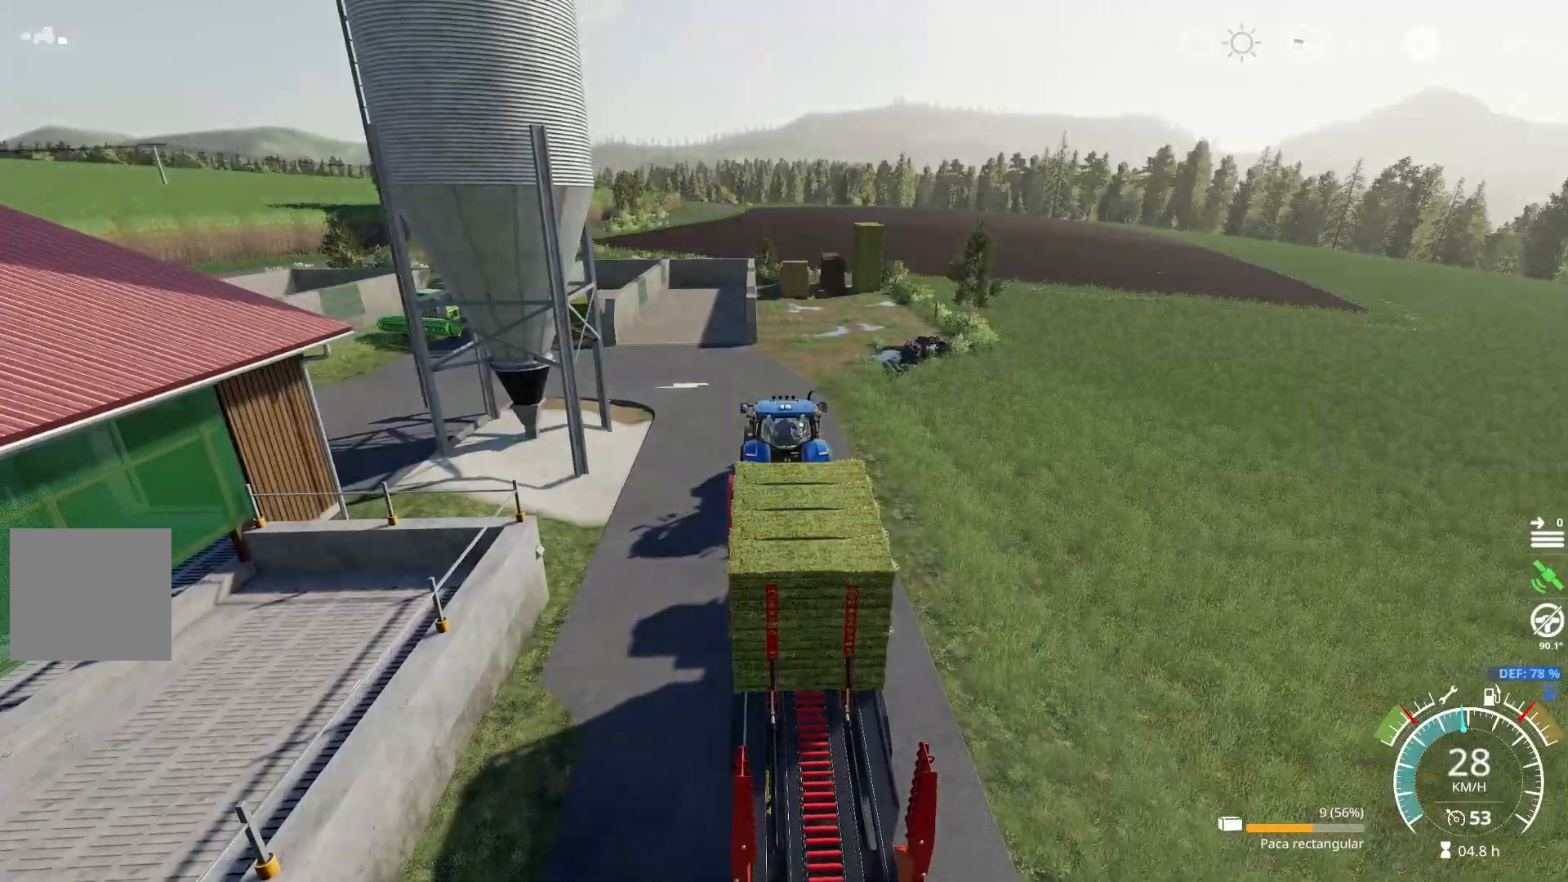
{"buttons": ["R2"], "left_stick": "center", "right_stick": "left", "events": [[16, "R3", "up"], [200, "right_stick", "down"], [400, "right_stick", "center"], [500, "right_stick", "left"]]}